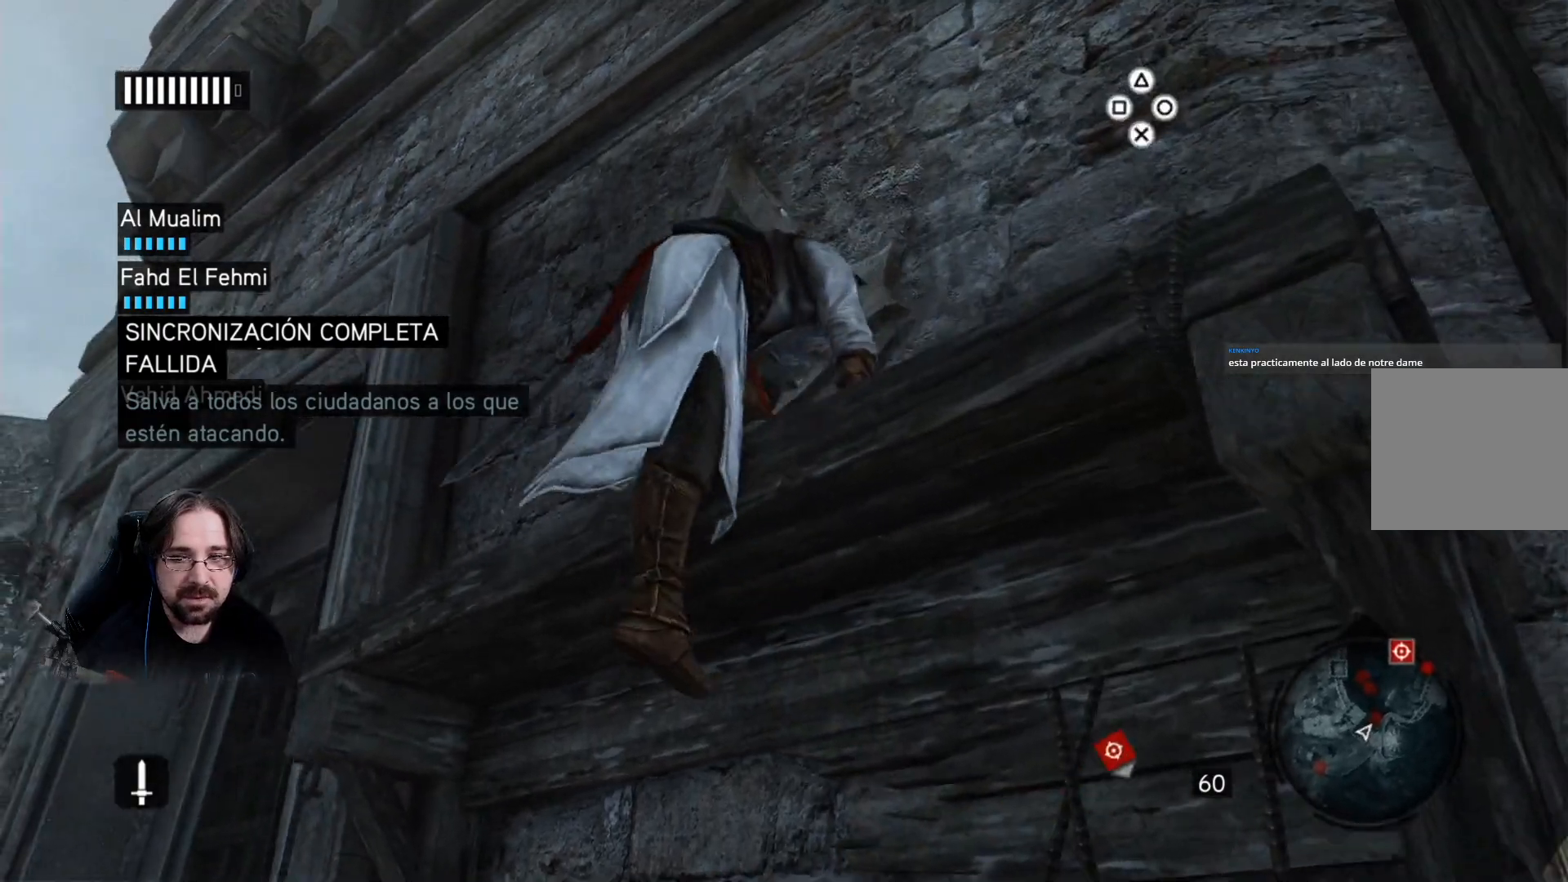
Gameplay with a controller (PlayStation layout); each line is a JSON object with the inputs held at the frame after it. "events" lists button and stick changes between this image and that frame as [ms after this image, input, new state], when the widget could be followed in between.
{"buttons": ["CROSS", "R2"], "left_stick": "up", "right_stick": "center", "events": []}
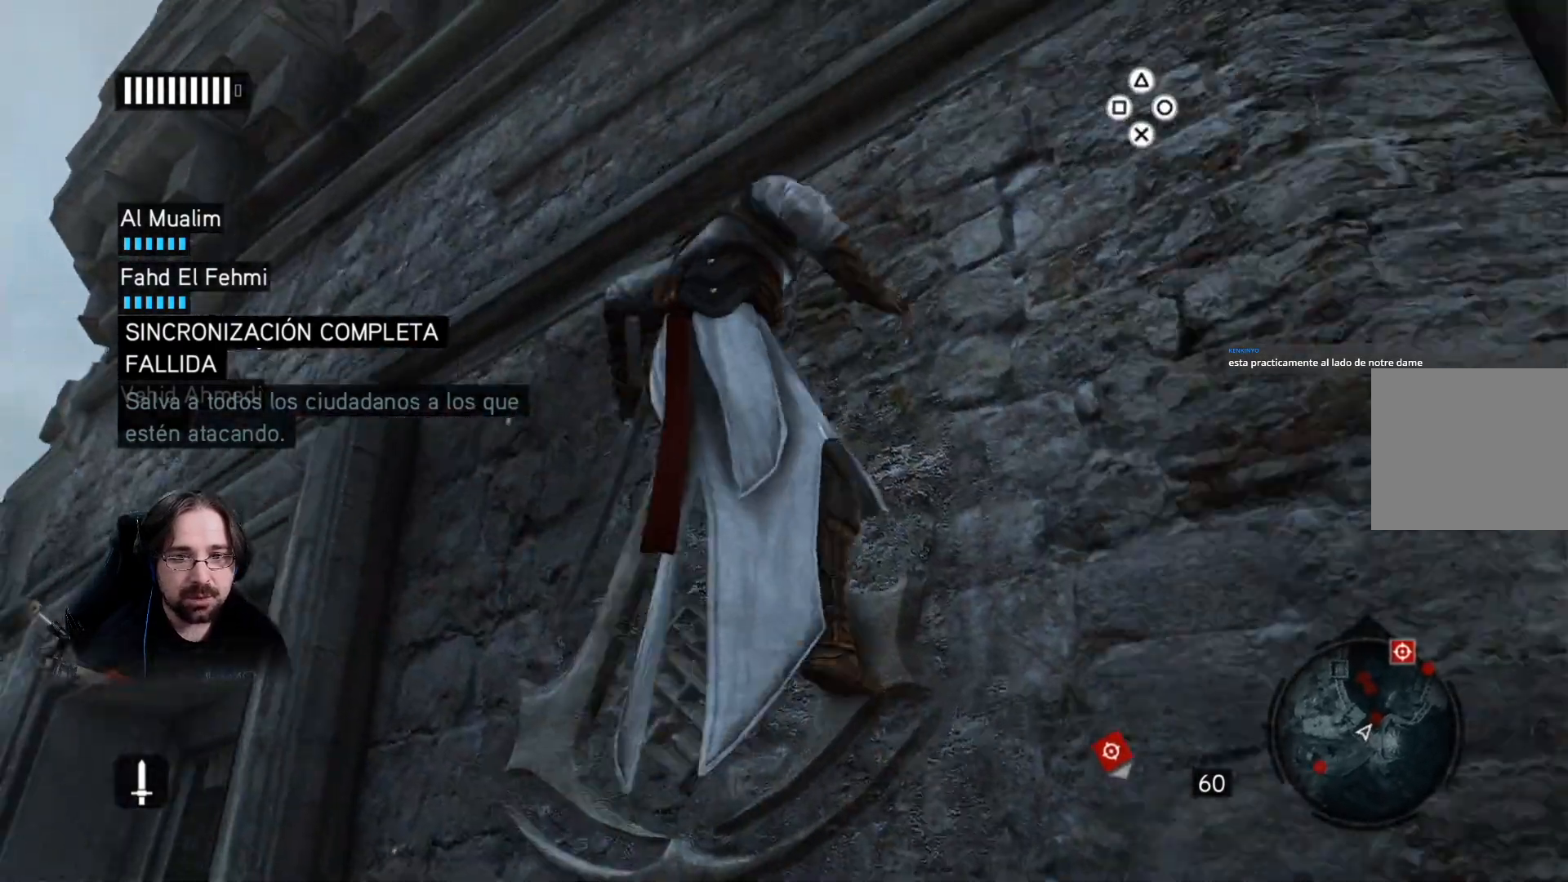
{"buttons": ["CROSS", "R2"], "left_stick": "up", "right_stick": "center", "events": []}
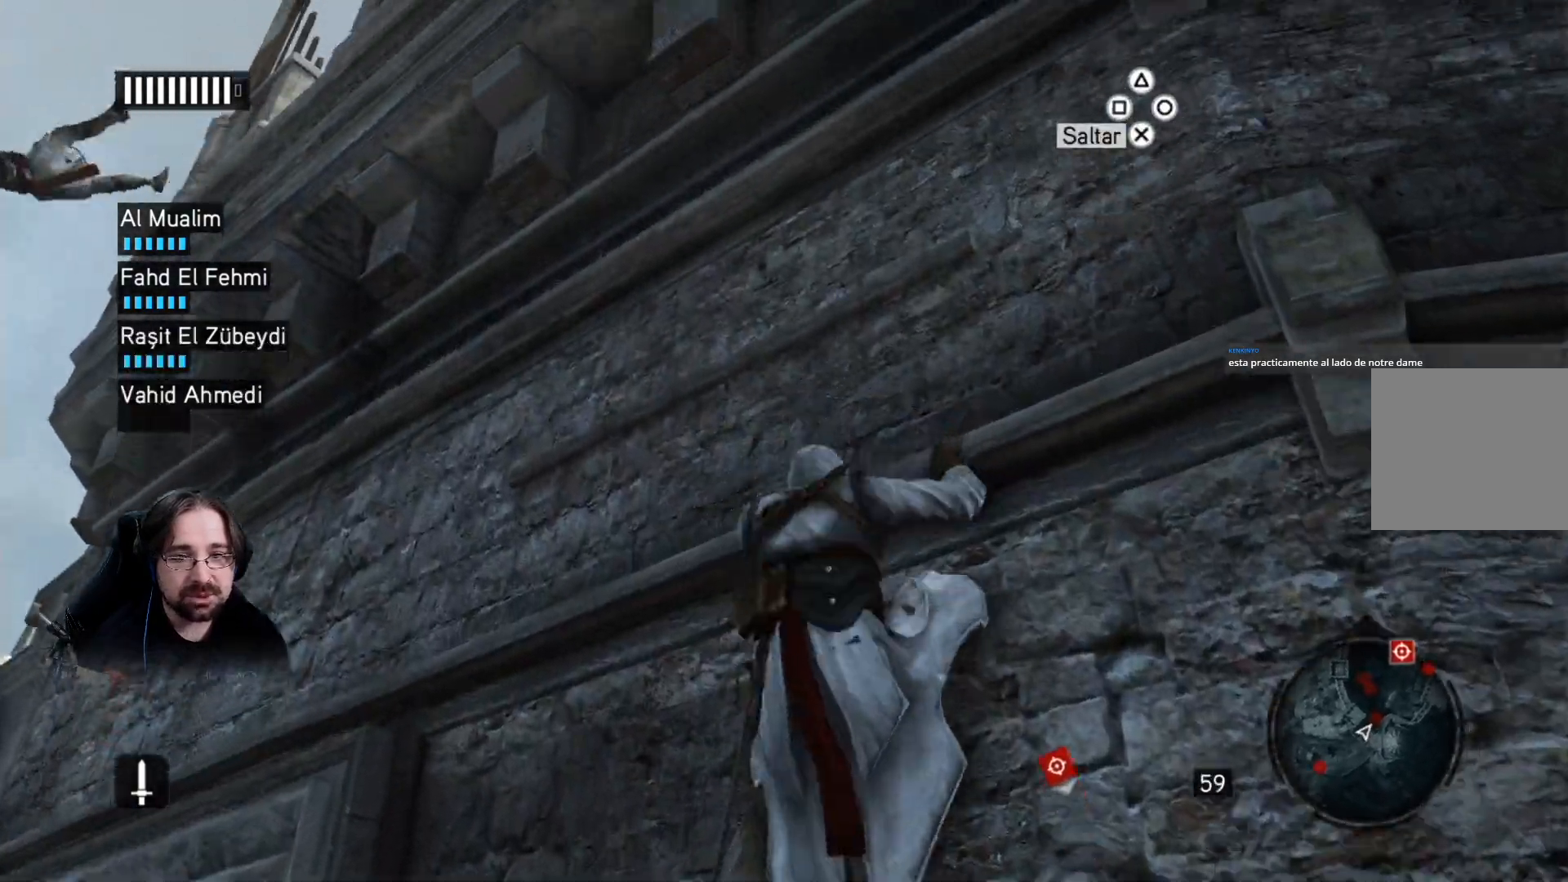
{"buttons": ["CROSS", "R2"], "left_stick": "up", "right_stick": "center", "events": []}
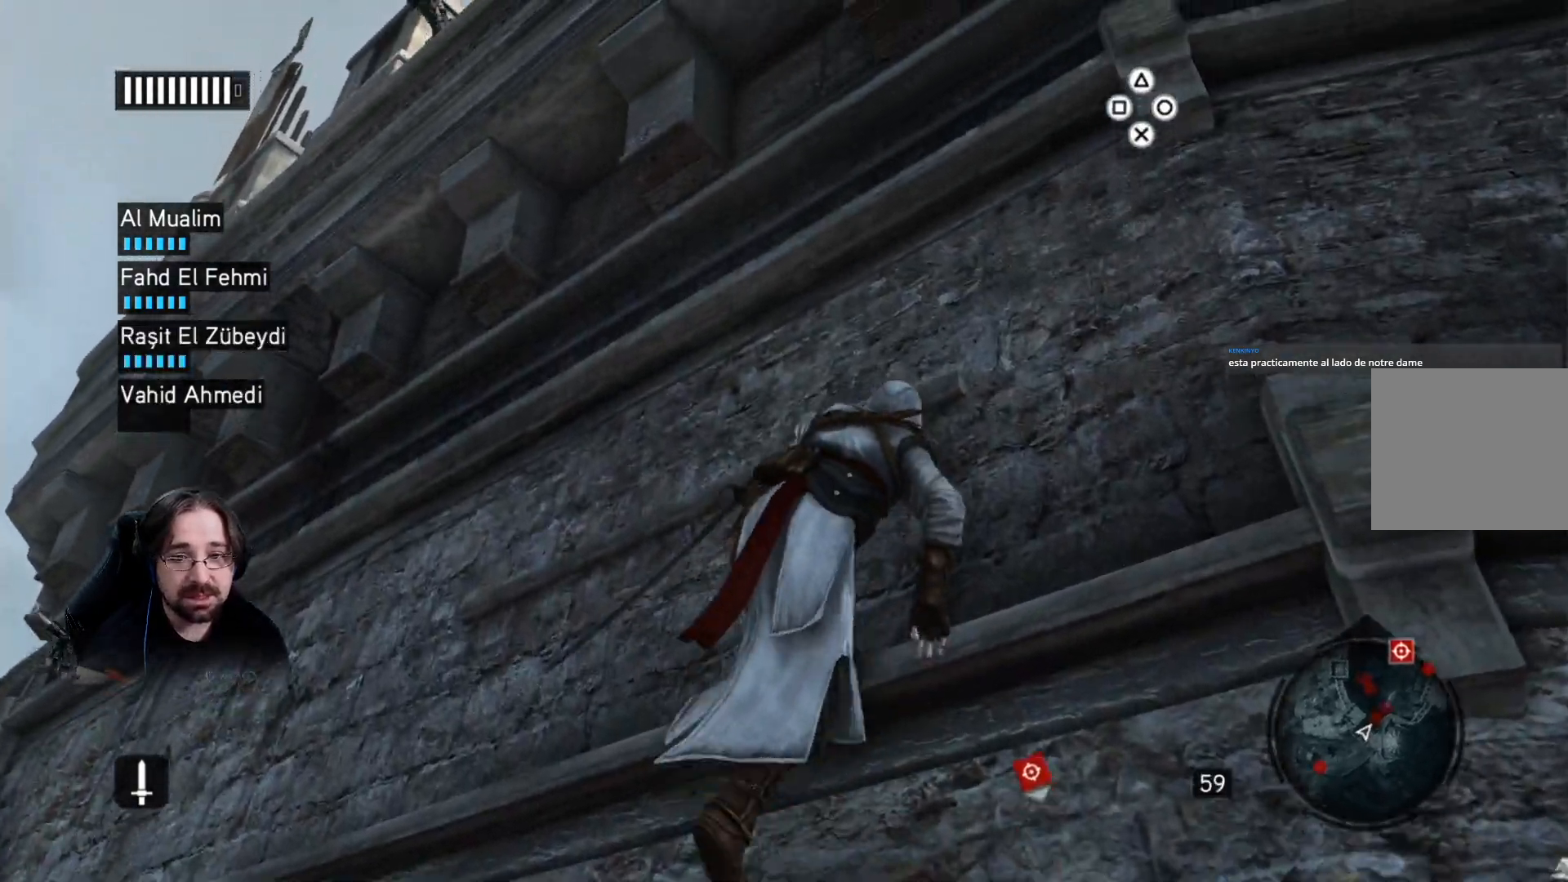
{"buttons": ["CROSS", "R2"], "left_stick": "up", "right_stick": "center", "events": []}
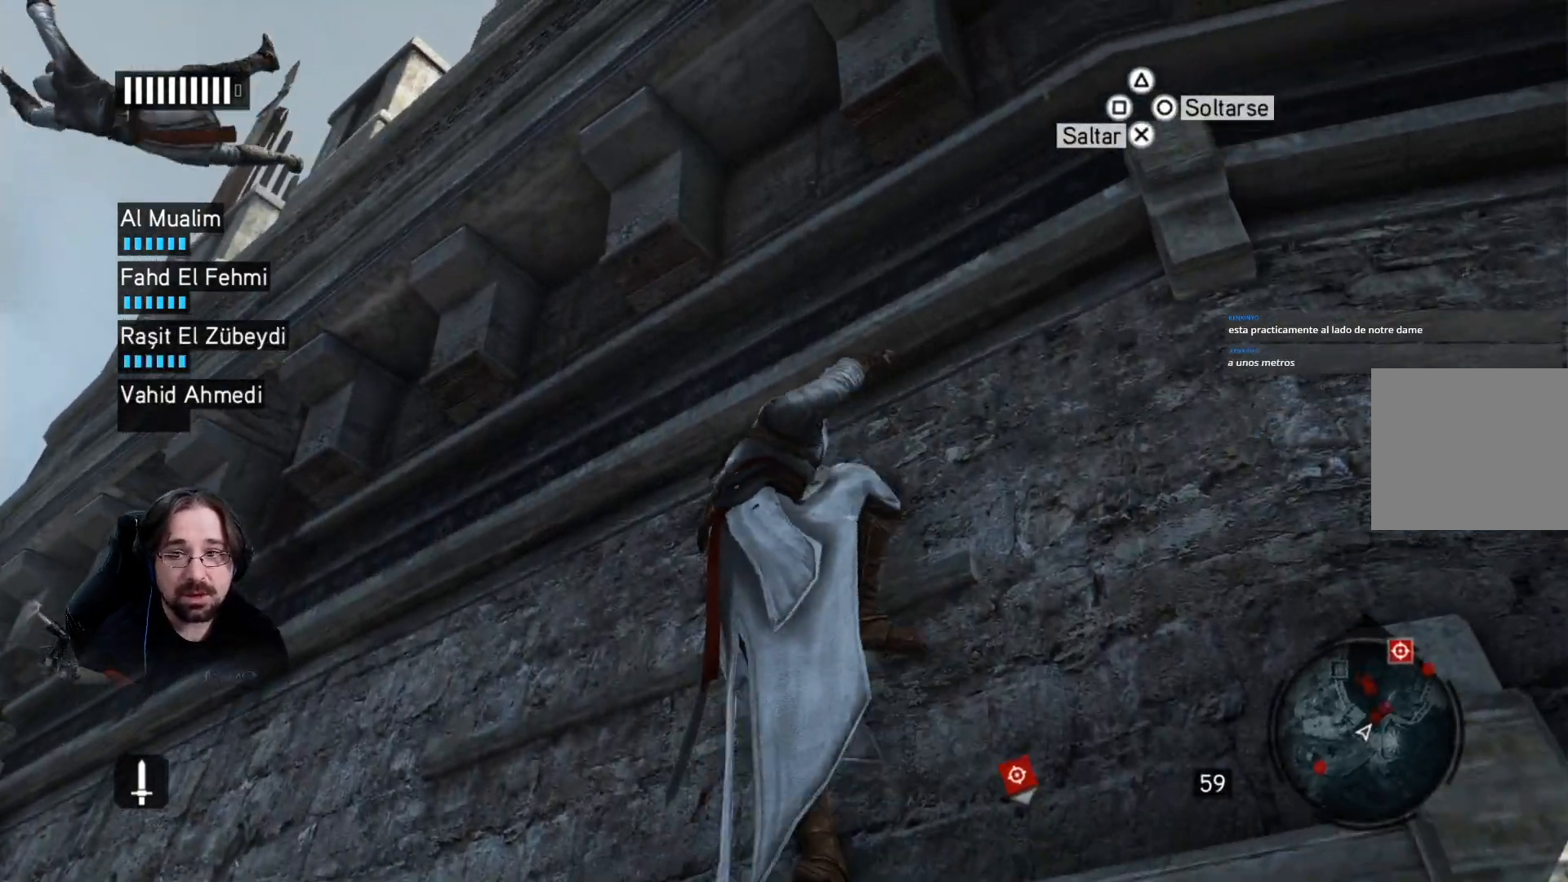
{"buttons": ["CROSS", "R2"], "left_stick": "up", "right_stick": "center", "events": []}
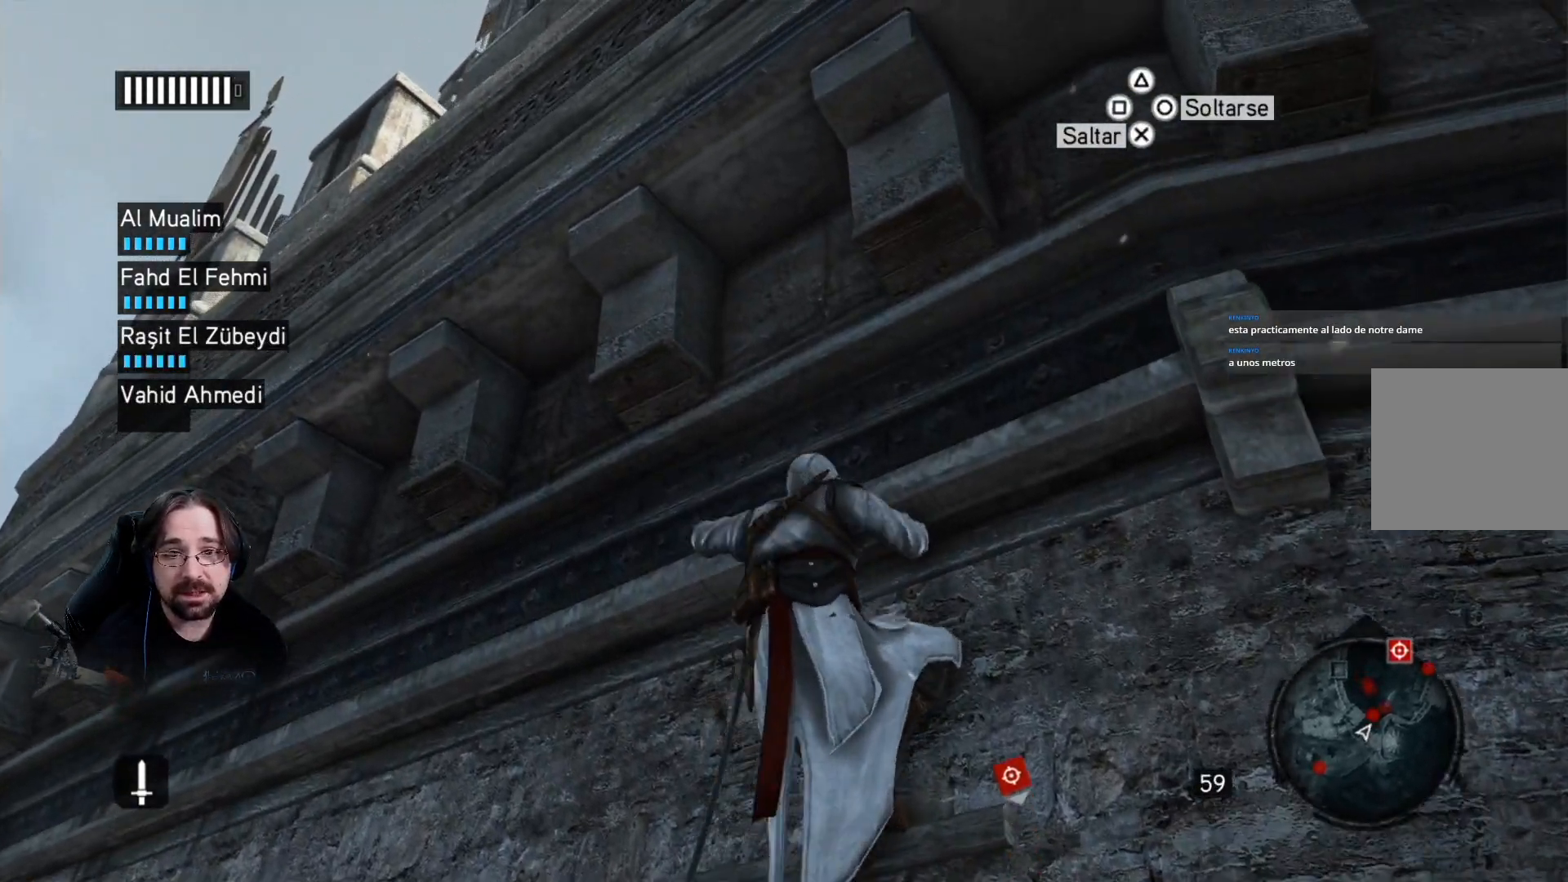
{"buttons": ["CROSS", "R2"], "left_stick": "up", "right_stick": "center", "events": []}
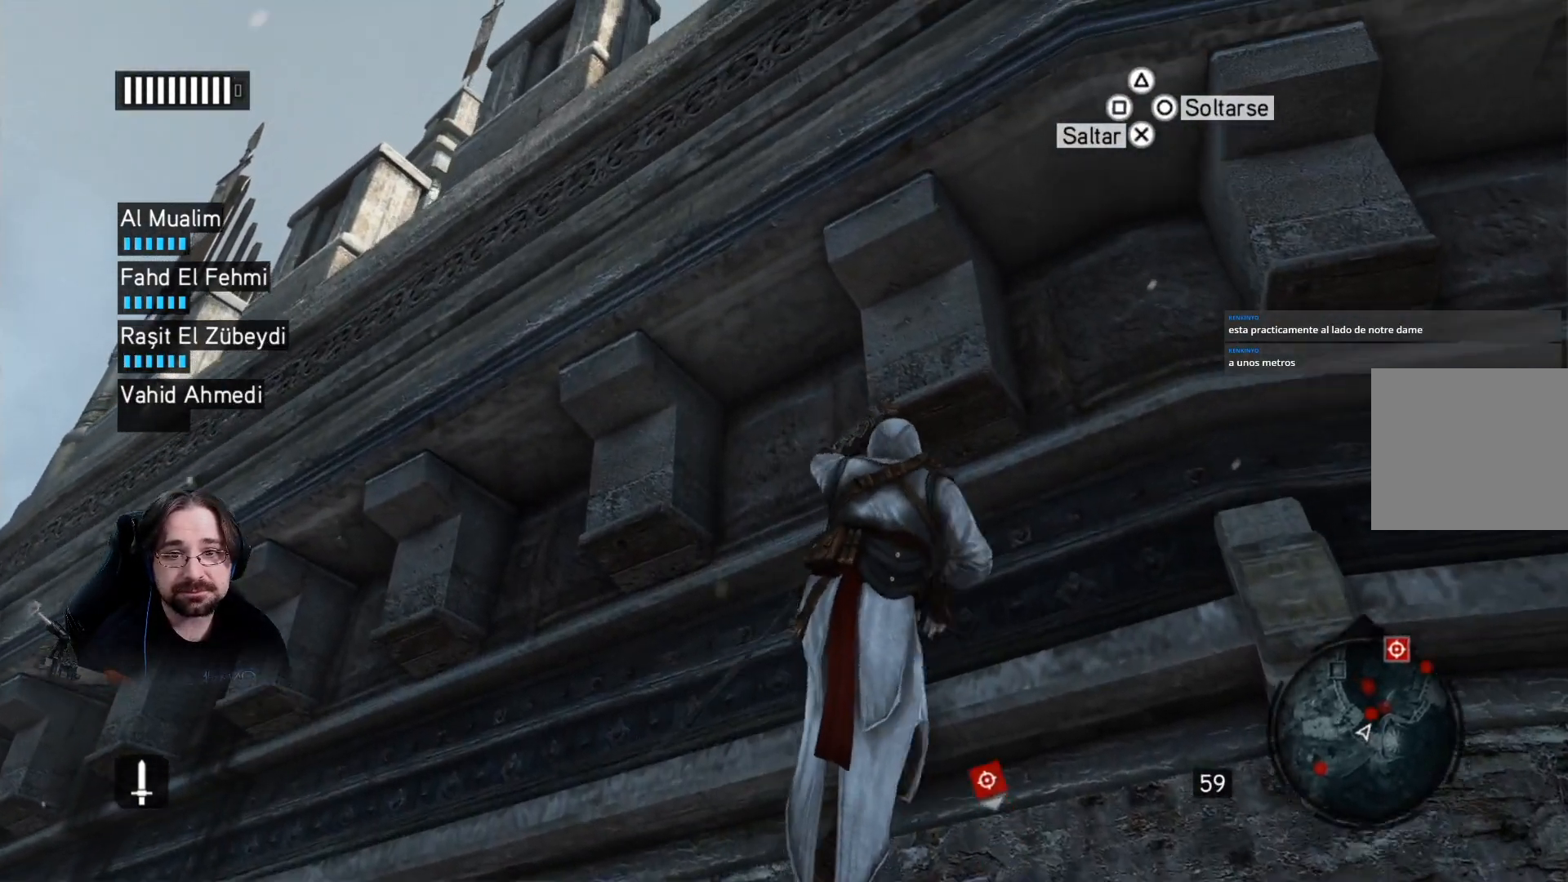
{"buttons": ["CROSS", "R2"], "left_stick": "up", "right_stick": "center", "events": []}
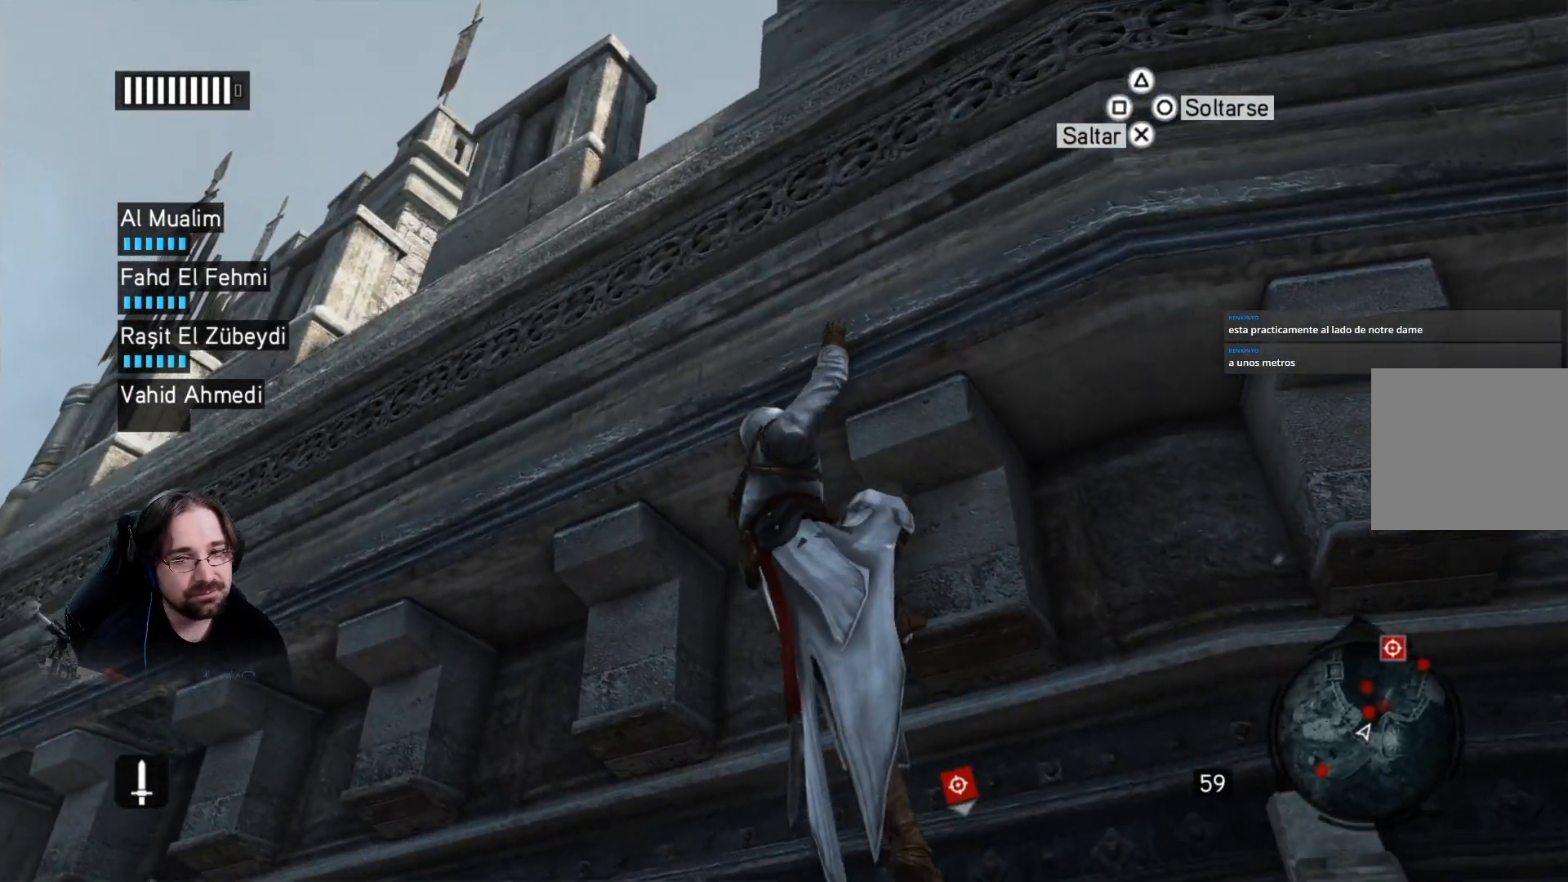
{"buttons": ["CROSS", "R2"], "left_stick": "up", "right_stick": "center", "events": []}
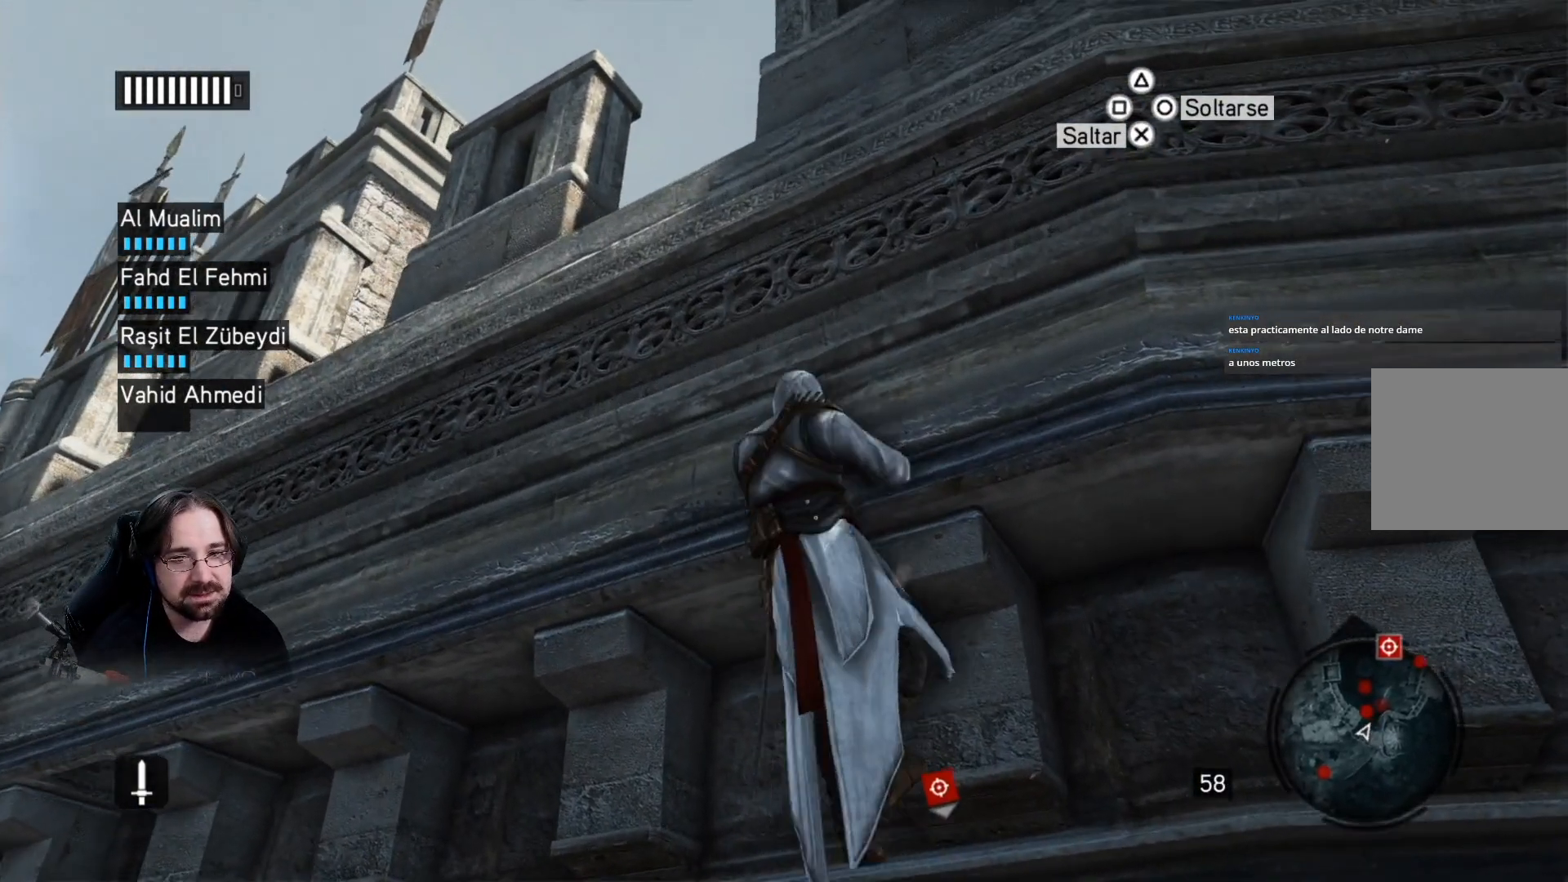
{"buttons": ["CROSS", "R2"], "left_stick": "up", "right_stick": "center", "events": []}
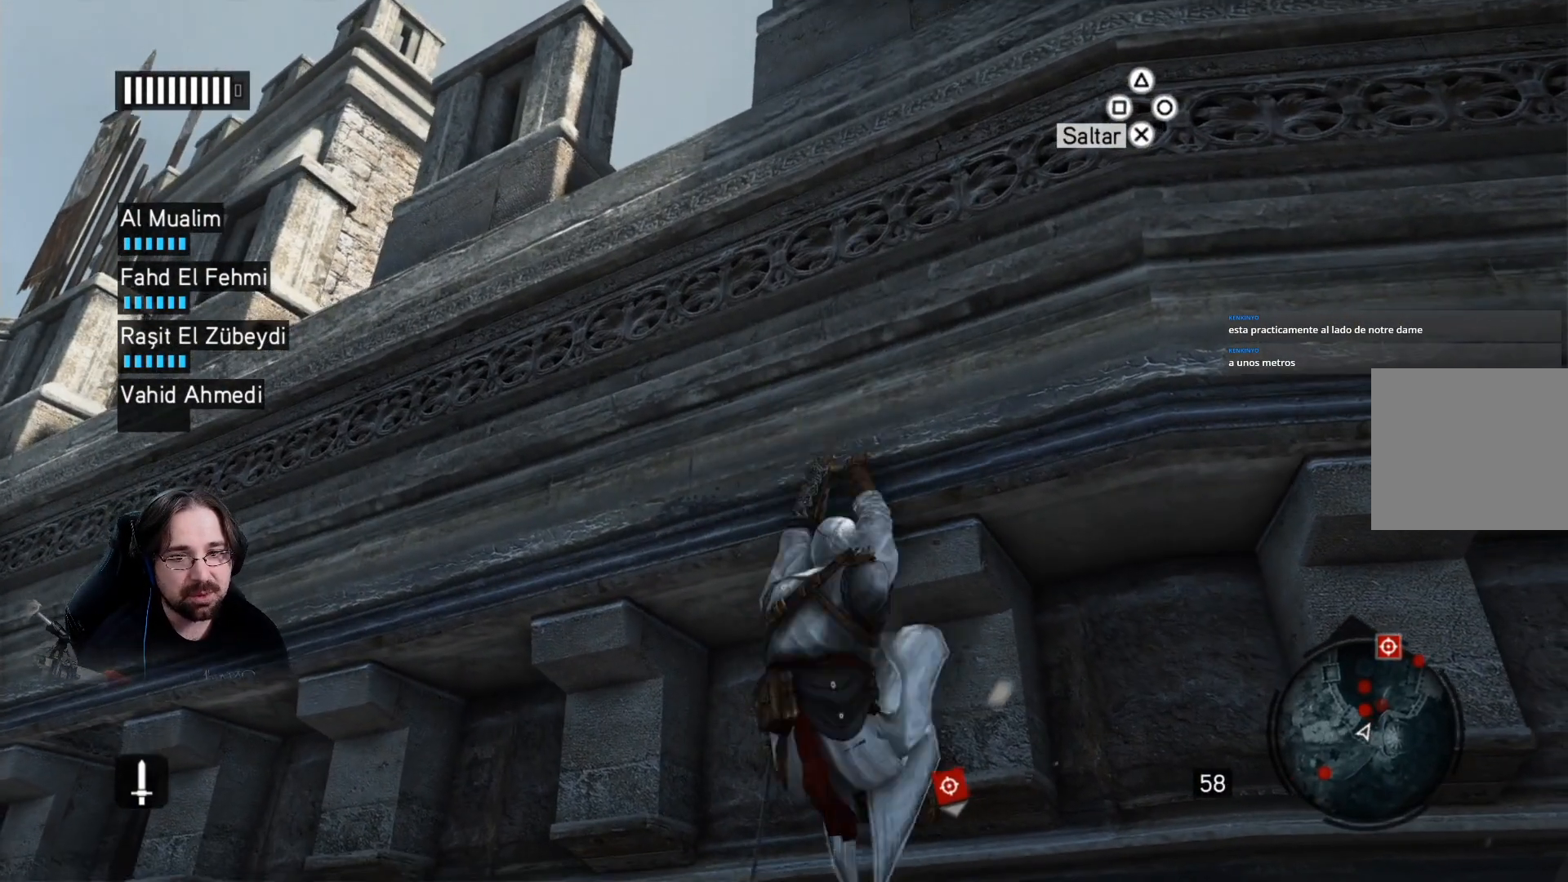
{"buttons": [], "left_stick": "up", "right_stick": "center", "events": [[333, "CROSS", "up"], [467, "R2", "up"]]}
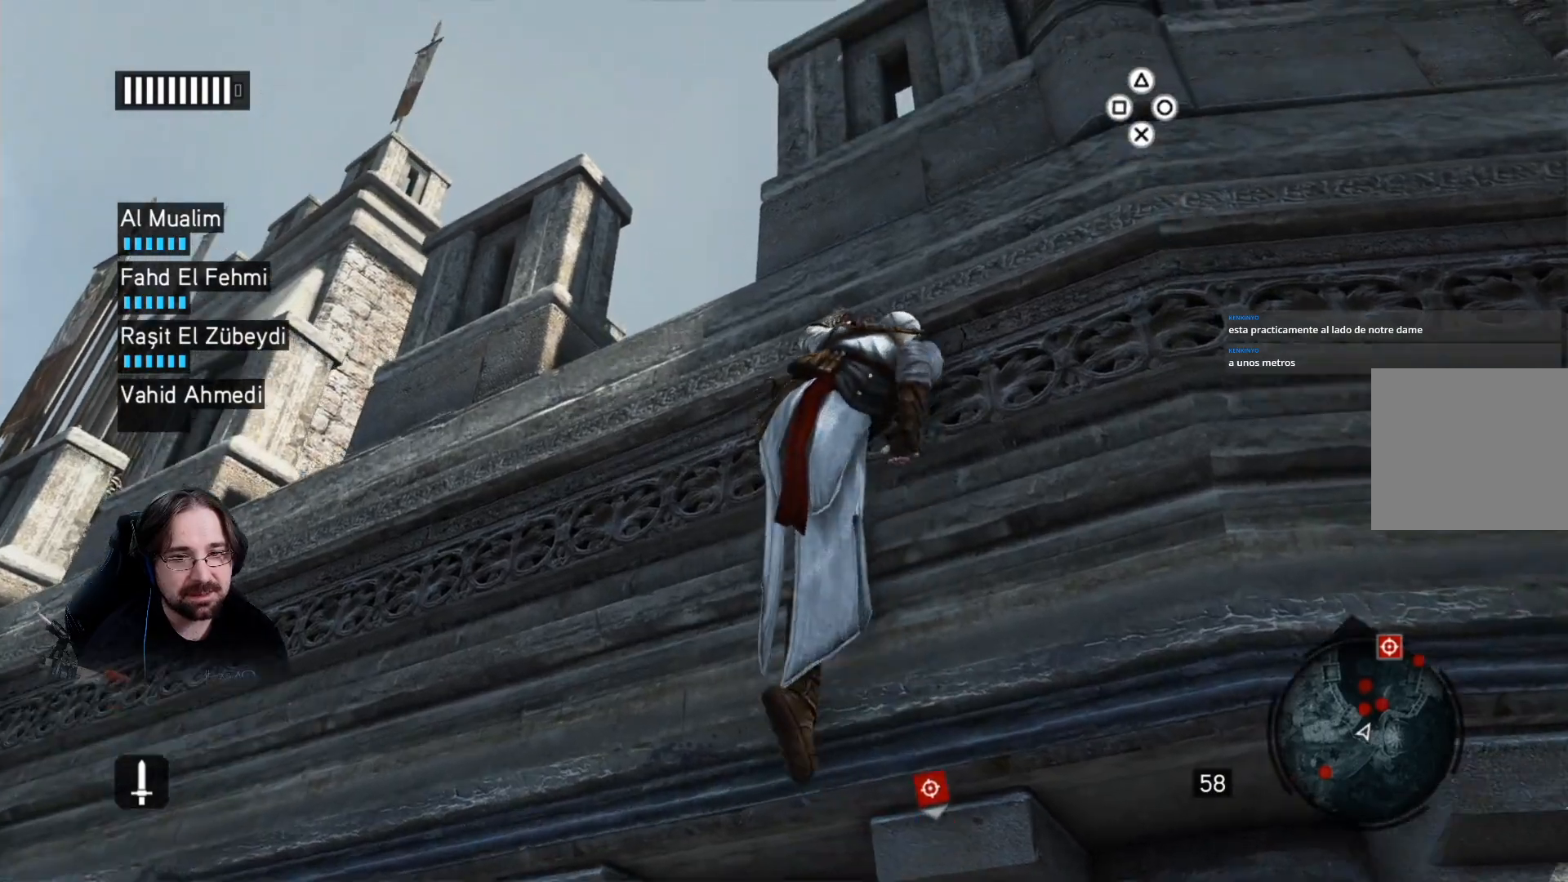
{"buttons": [], "left_stick": "up-left", "right_stick": "right", "events": [[300, "left_stick", "up-left"], [367, "right_stick", "right"]]}
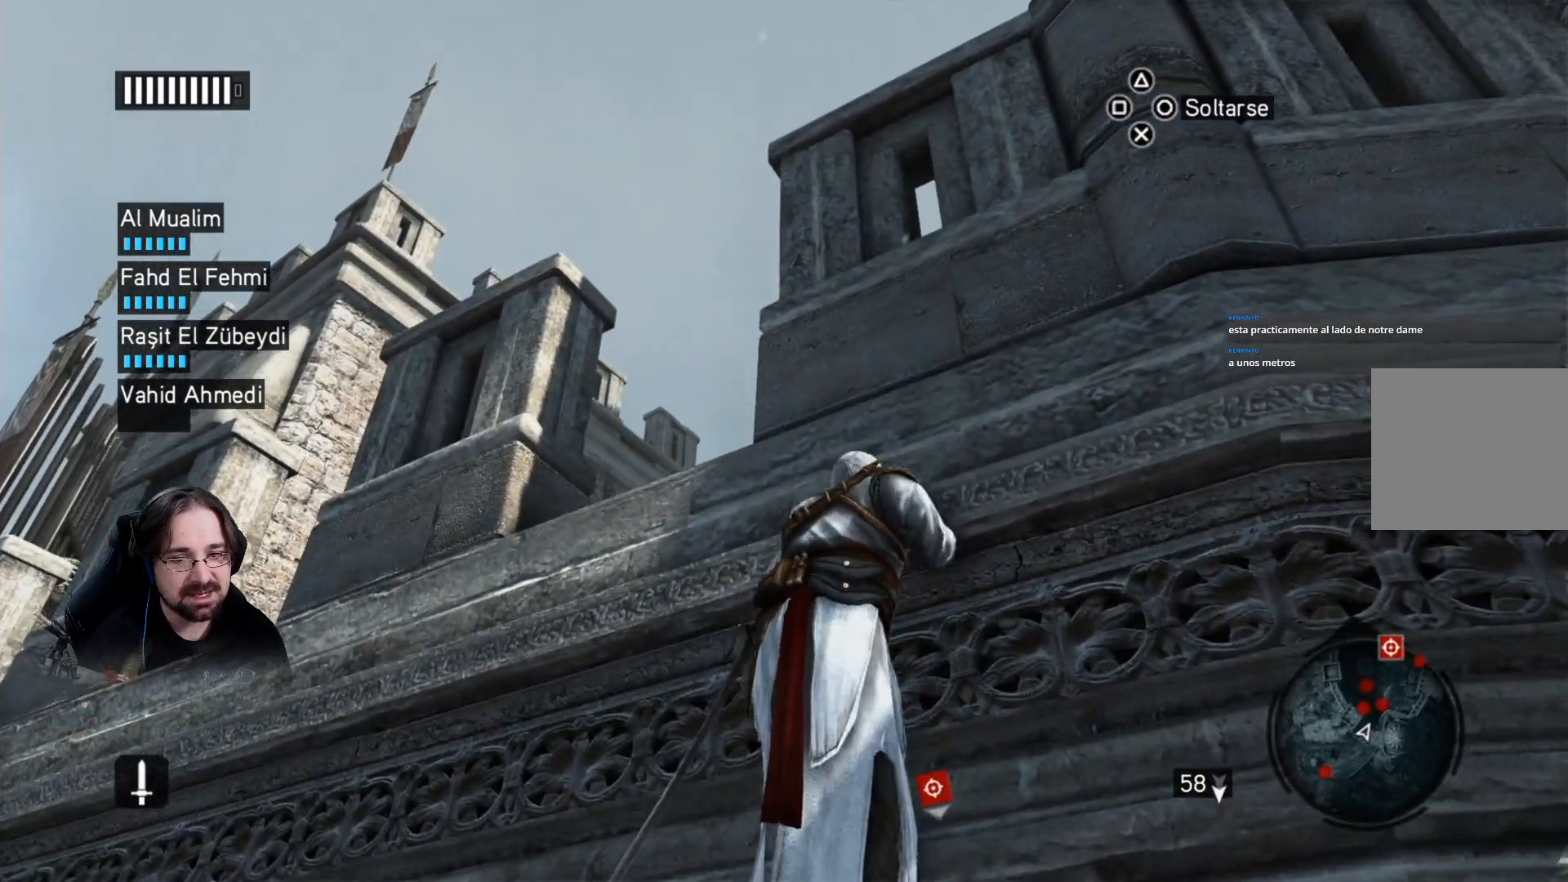
{"buttons": [], "left_stick": "left", "right_stick": "right", "events": [[200, "left_stick", "left"]]}
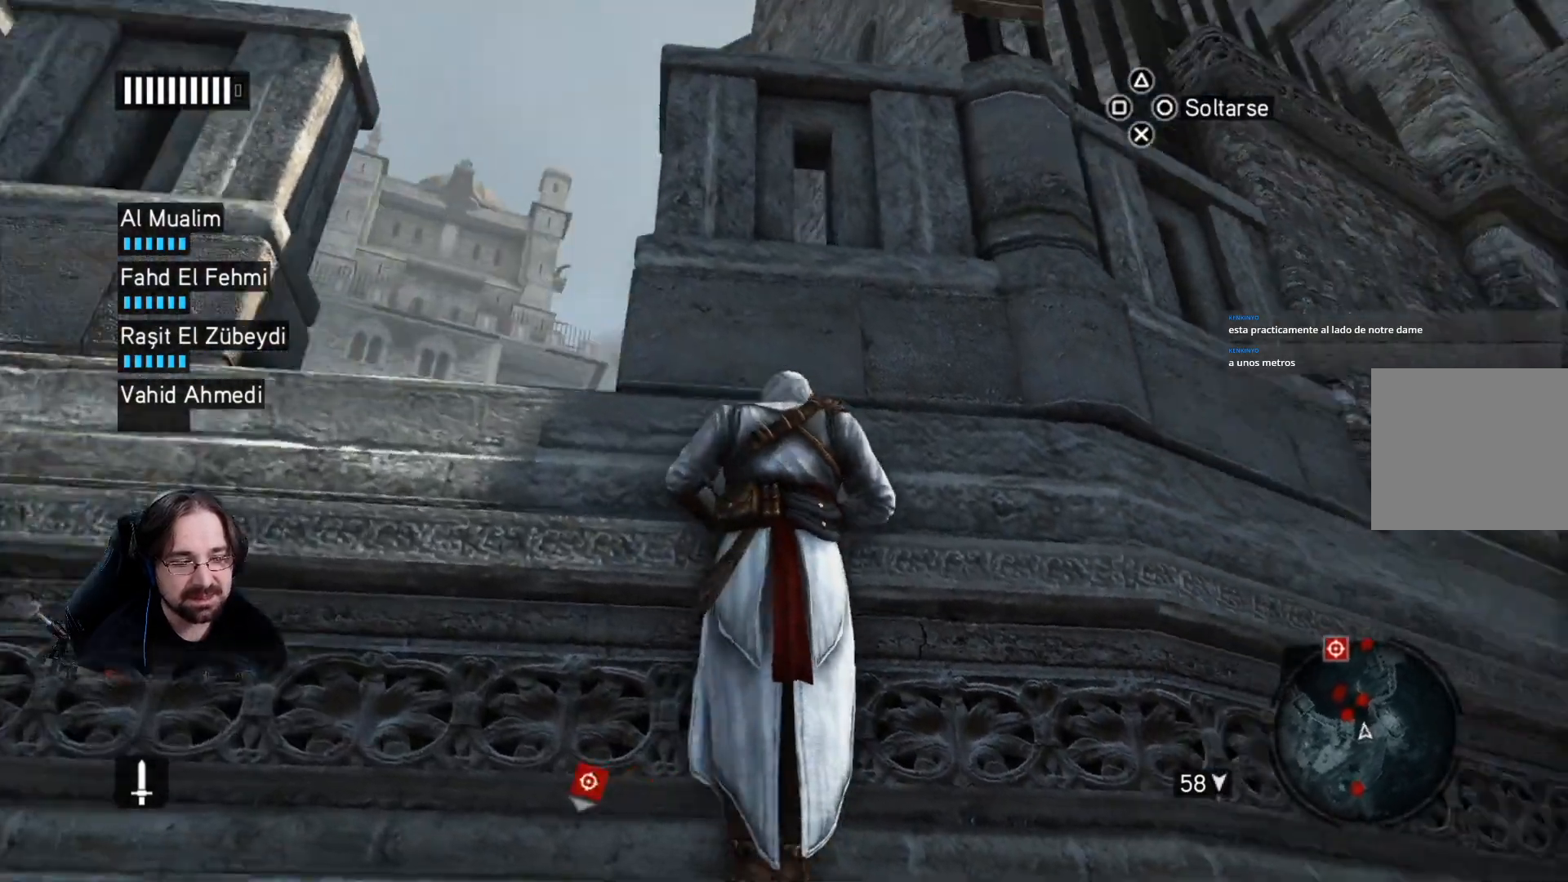
{"buttons": [], "left_stick": "left", "right_stick": "down-left", "events": [[200, "right_stick", "down-left"]]}
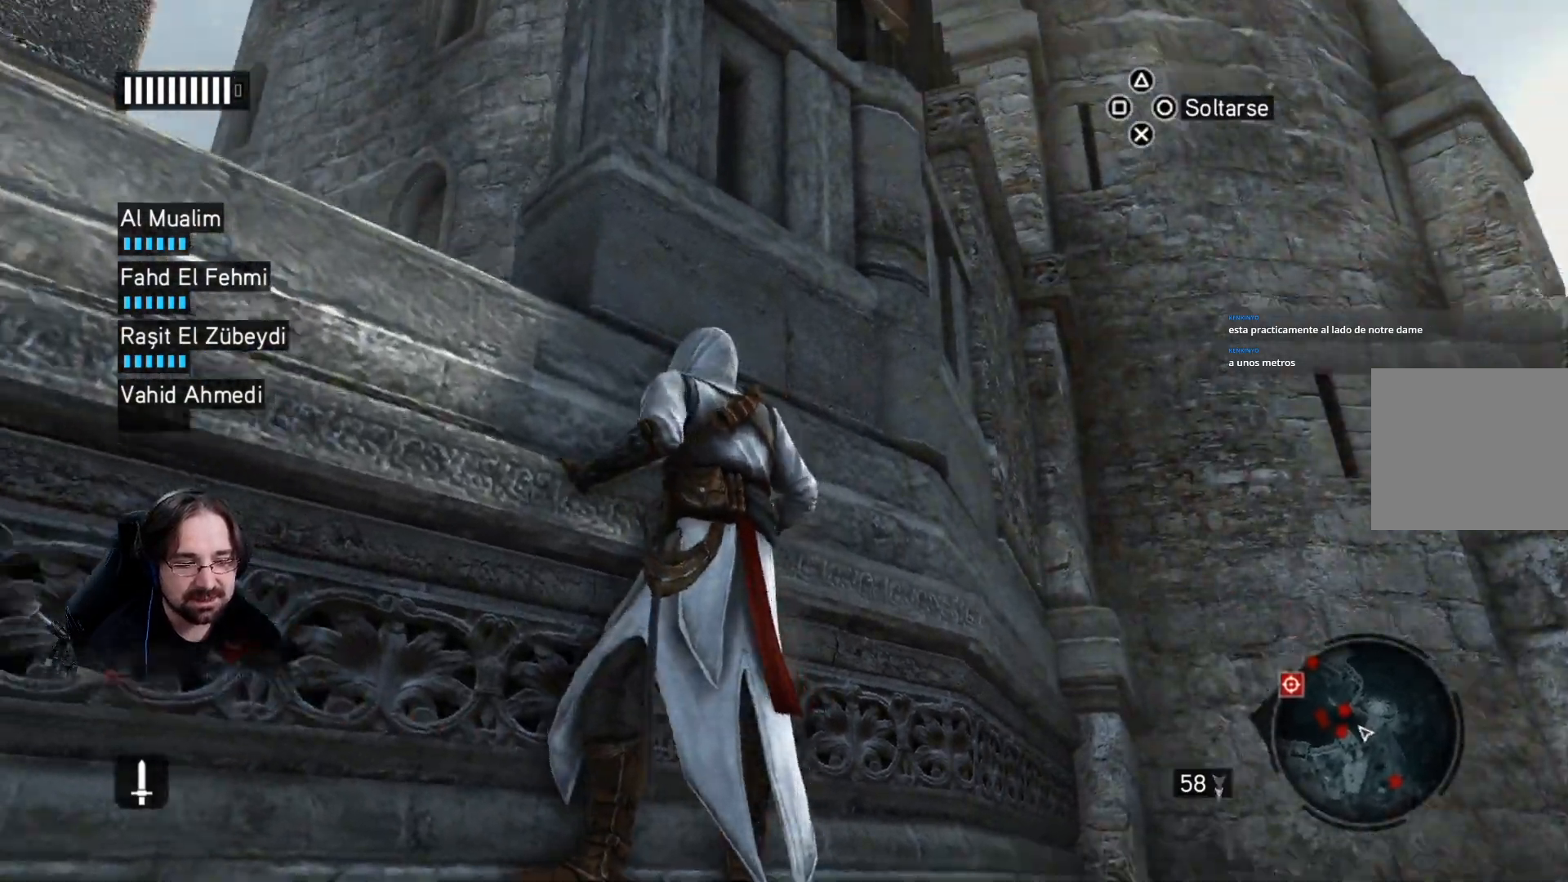
{"buttons": [], "left_stick": "down-left", "right_stick": "down-left", "events": [[200, "left_stick", "down-left"]]}
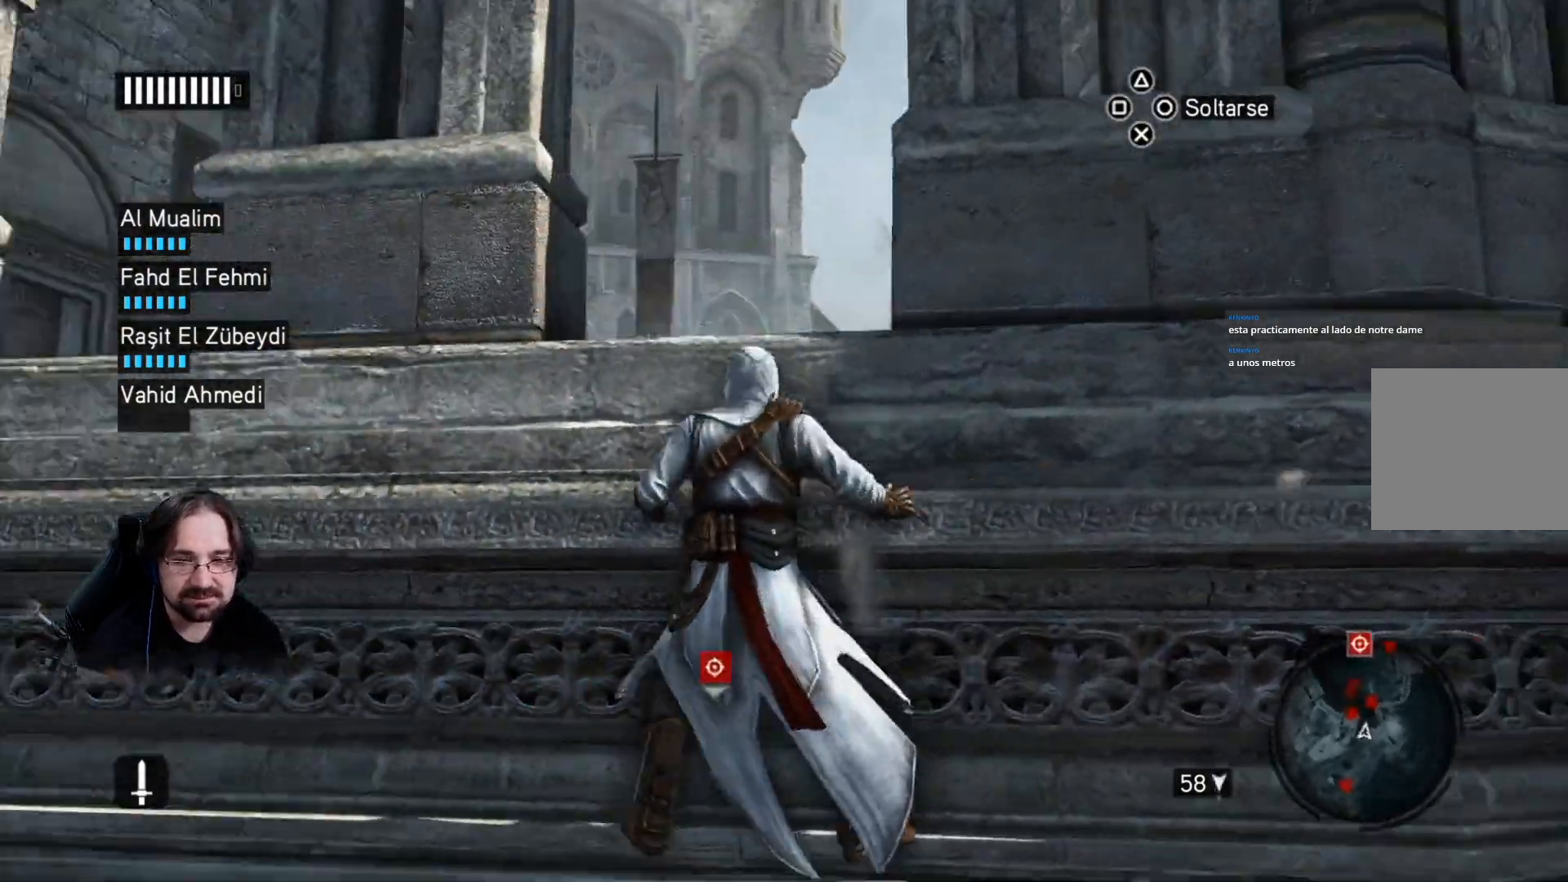
{"buttons": ["R2"], "left_stick": "up-right", "right_stick": "down", "events": [[33, "left_stick", "center"], [33, "right_stick", "down"], [267, "left_stick", "up-right"], [400, "R2", "down"]]}
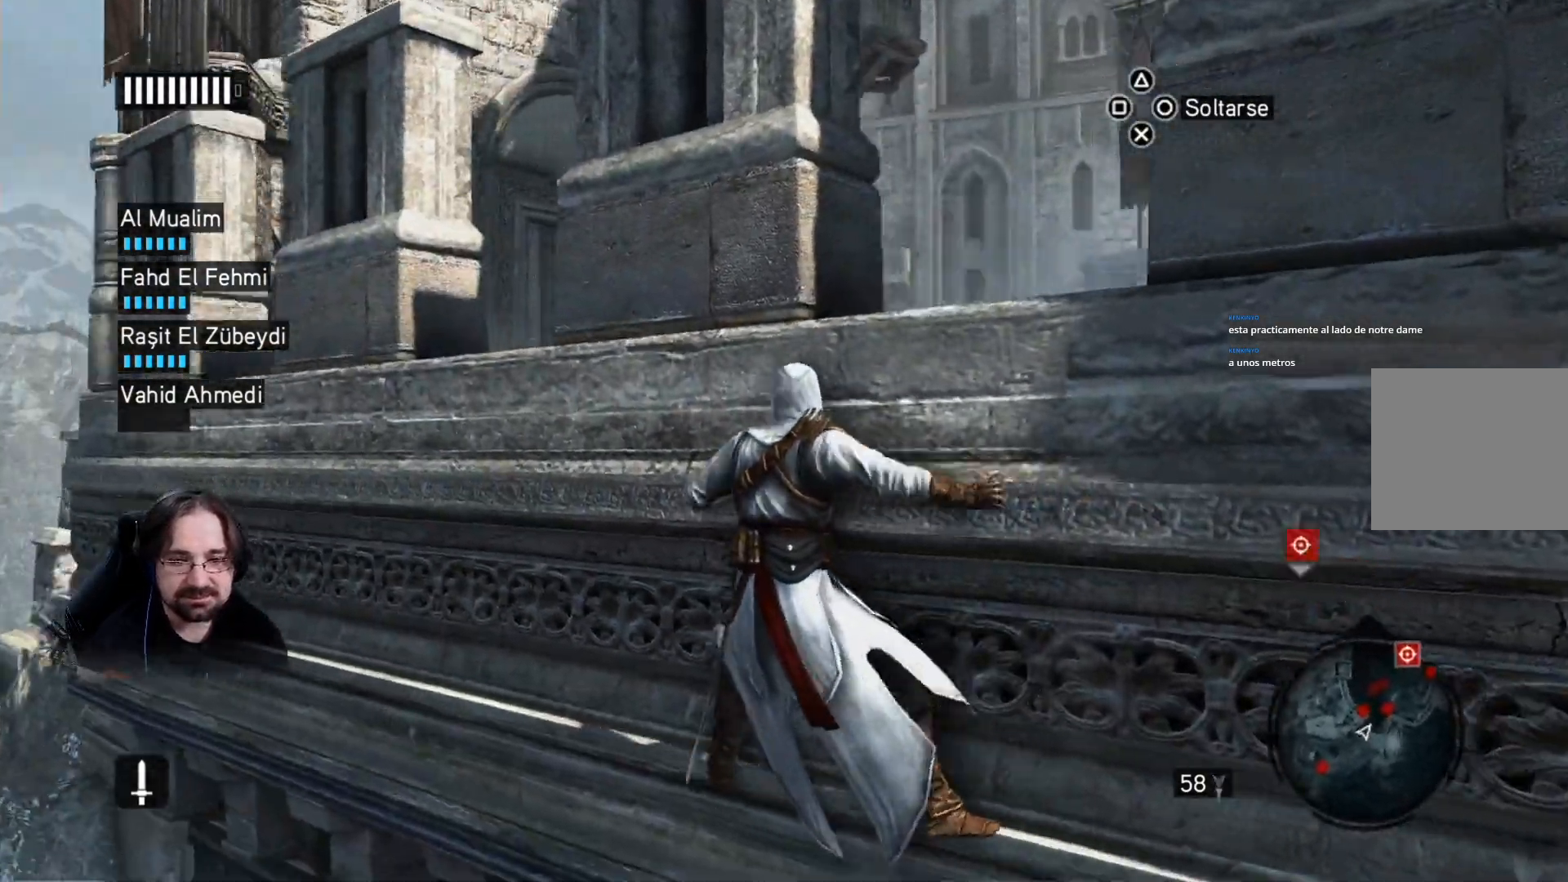
{"buttons": ["R2"], "left_stick": "up-right", "right_stick": "down", "events": []}
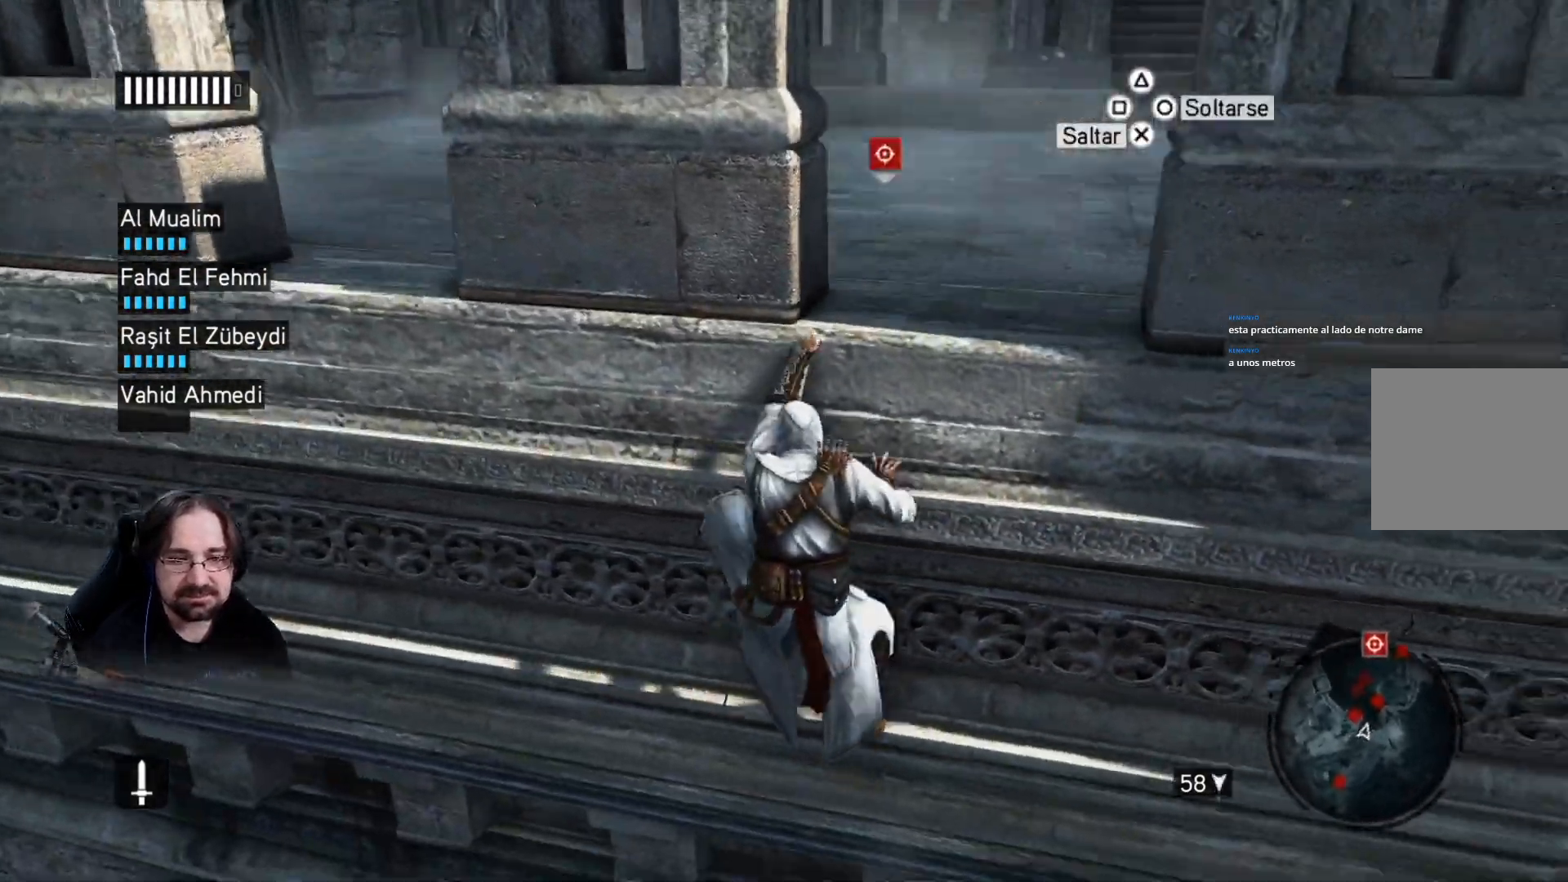
{"buttons": [], "left_stick": "center", "right_stick": "center", "events": [[133, "R2", "up"], [233, "left_stick", "center"], [500, "right_stick", "center"]]}
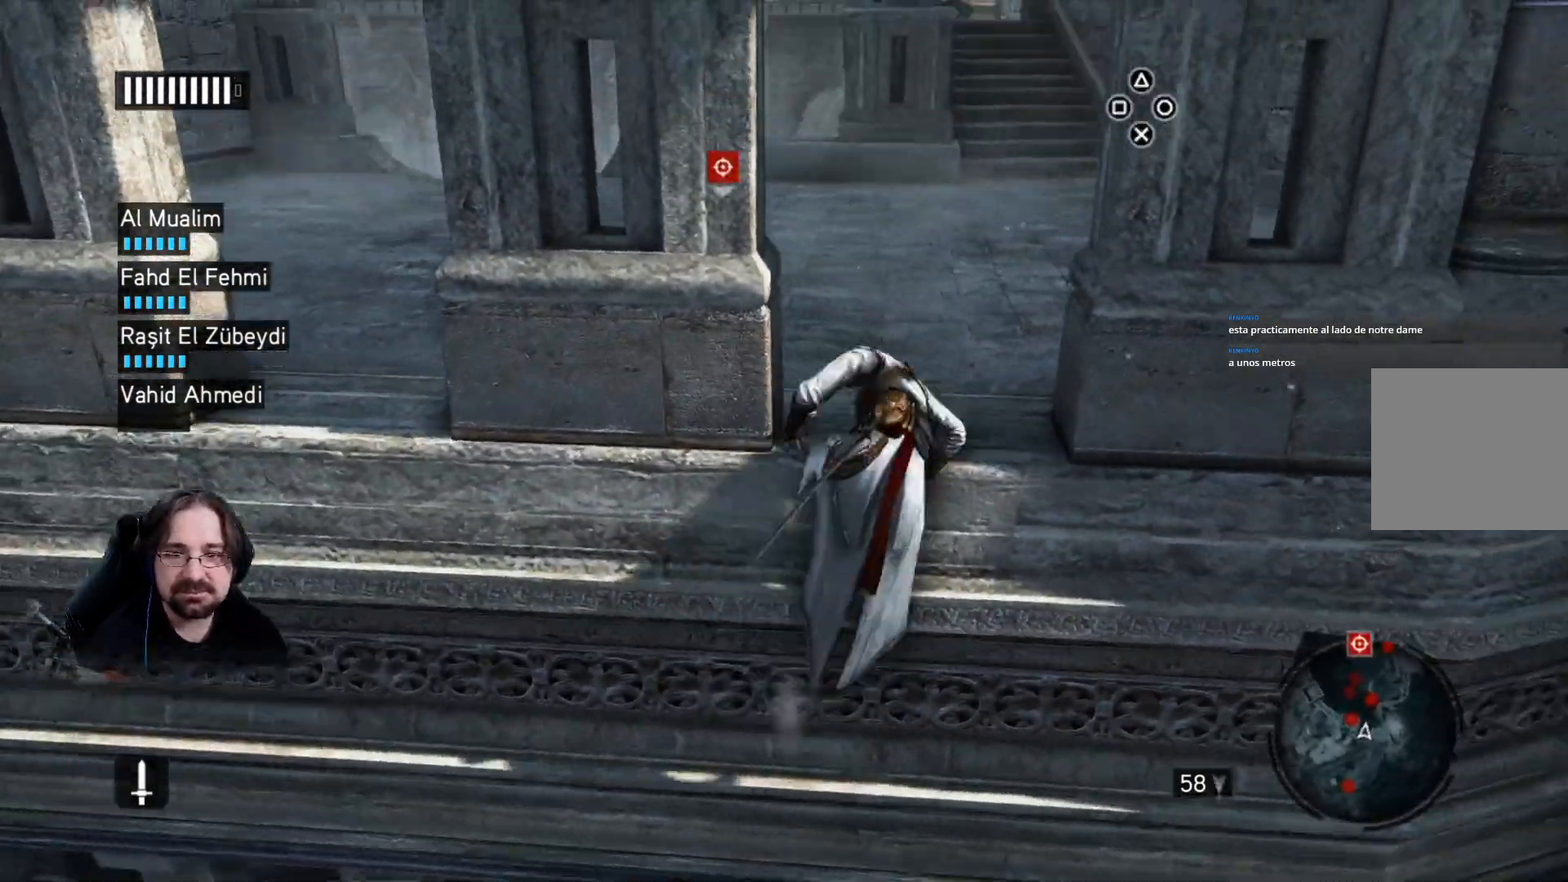
{"buttons": [], "left_stick": "up-right", "right_stick": "down-left", "events": [[200, "left_stick", "up-right"], [400, "right_stick", "down-left"]]}
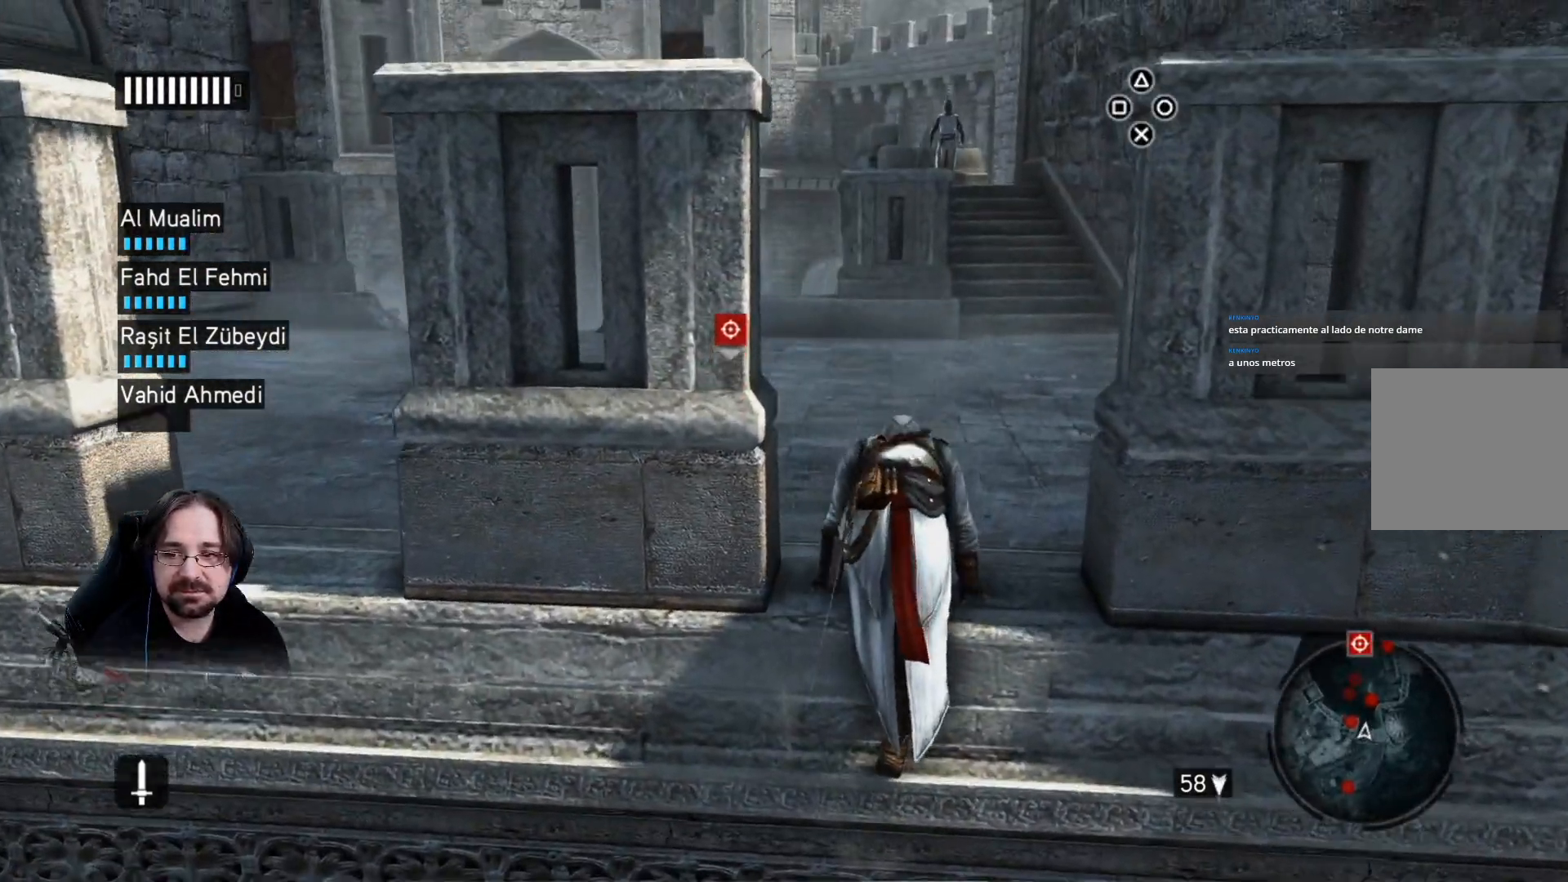
{"buttons": [], "left_stick": "up-right", "right_stick": "up-left", "events": [[400, "right_stick", "left"], [500, "right_stick", "up-left"]]}
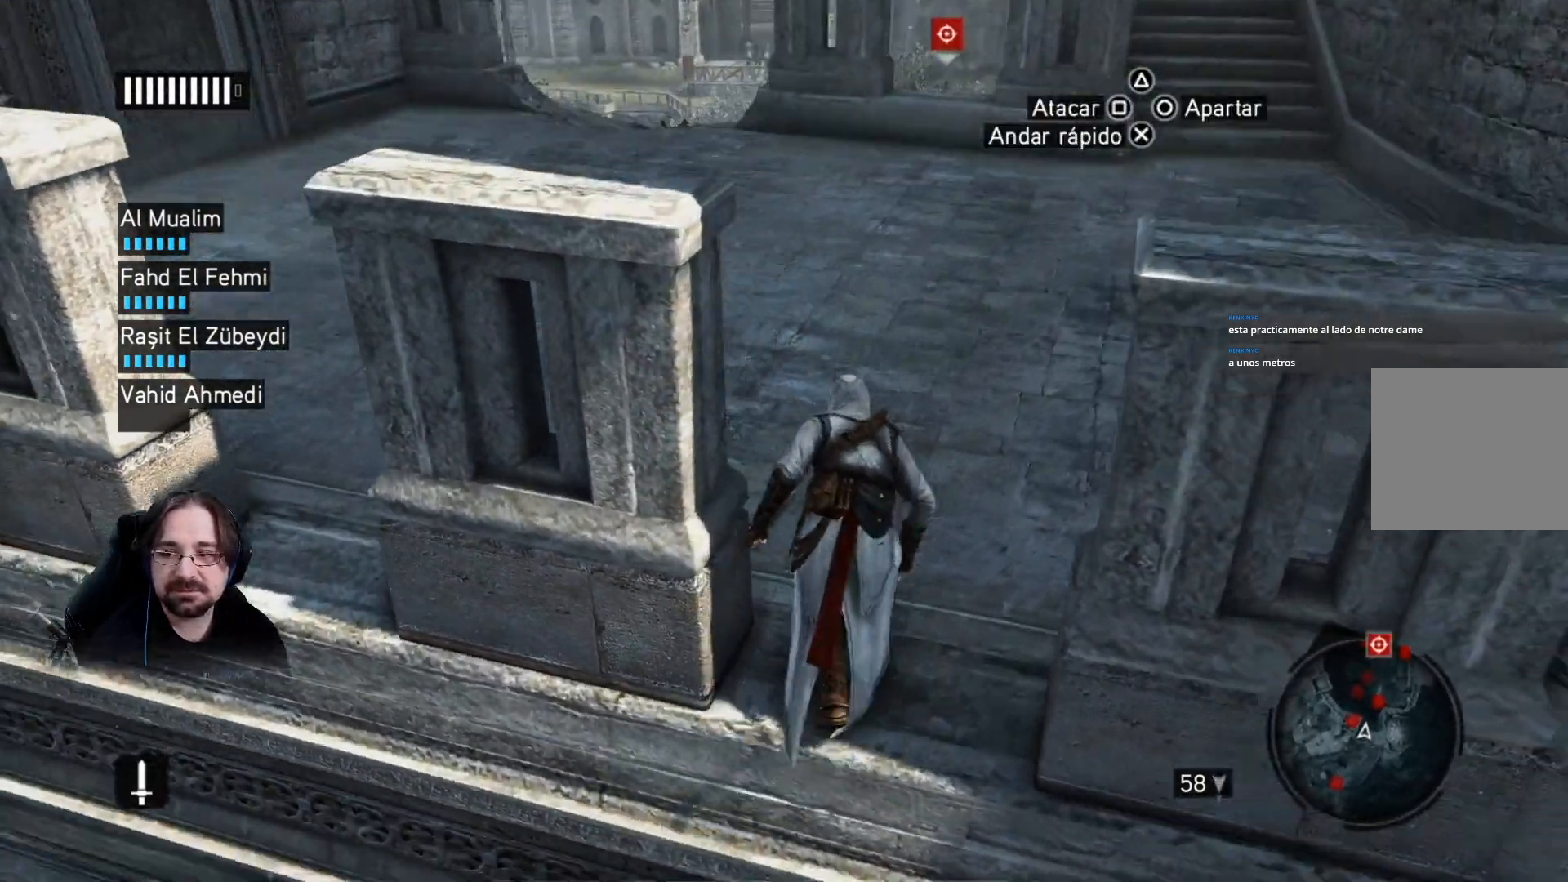
{"buttons": [], "left_stick": "up", "right_stick": "center", "events": [[167, "right_stick", "center"], [500, "left_stick", "up"]]}
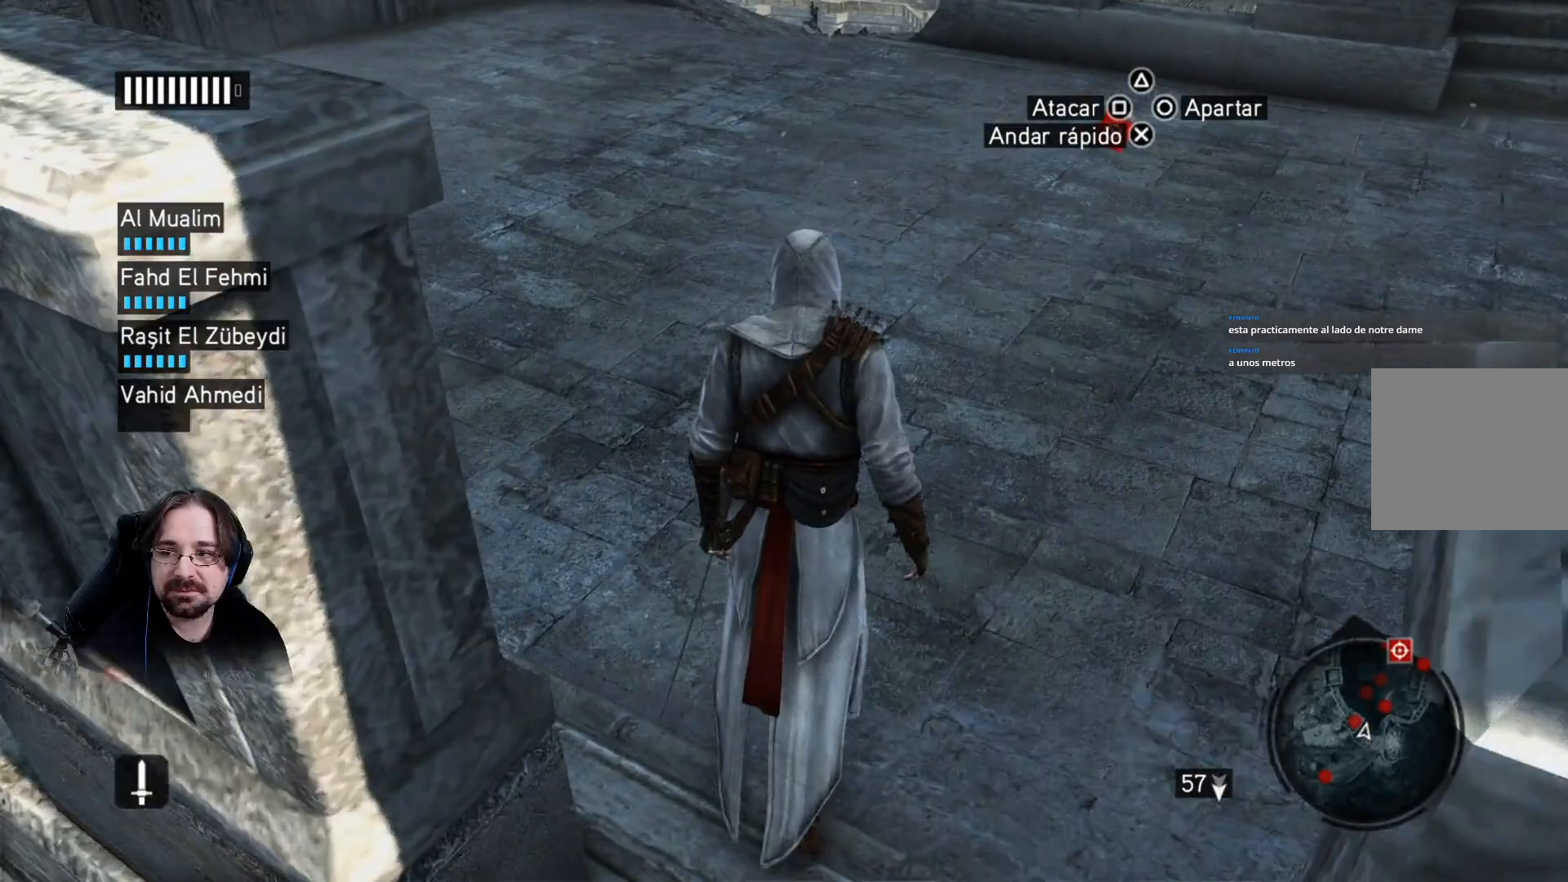
{"buttons": [], "left_stick": "up", "right_stick": "up-left", "events": [[67, "right_stick", "up-left"]]}
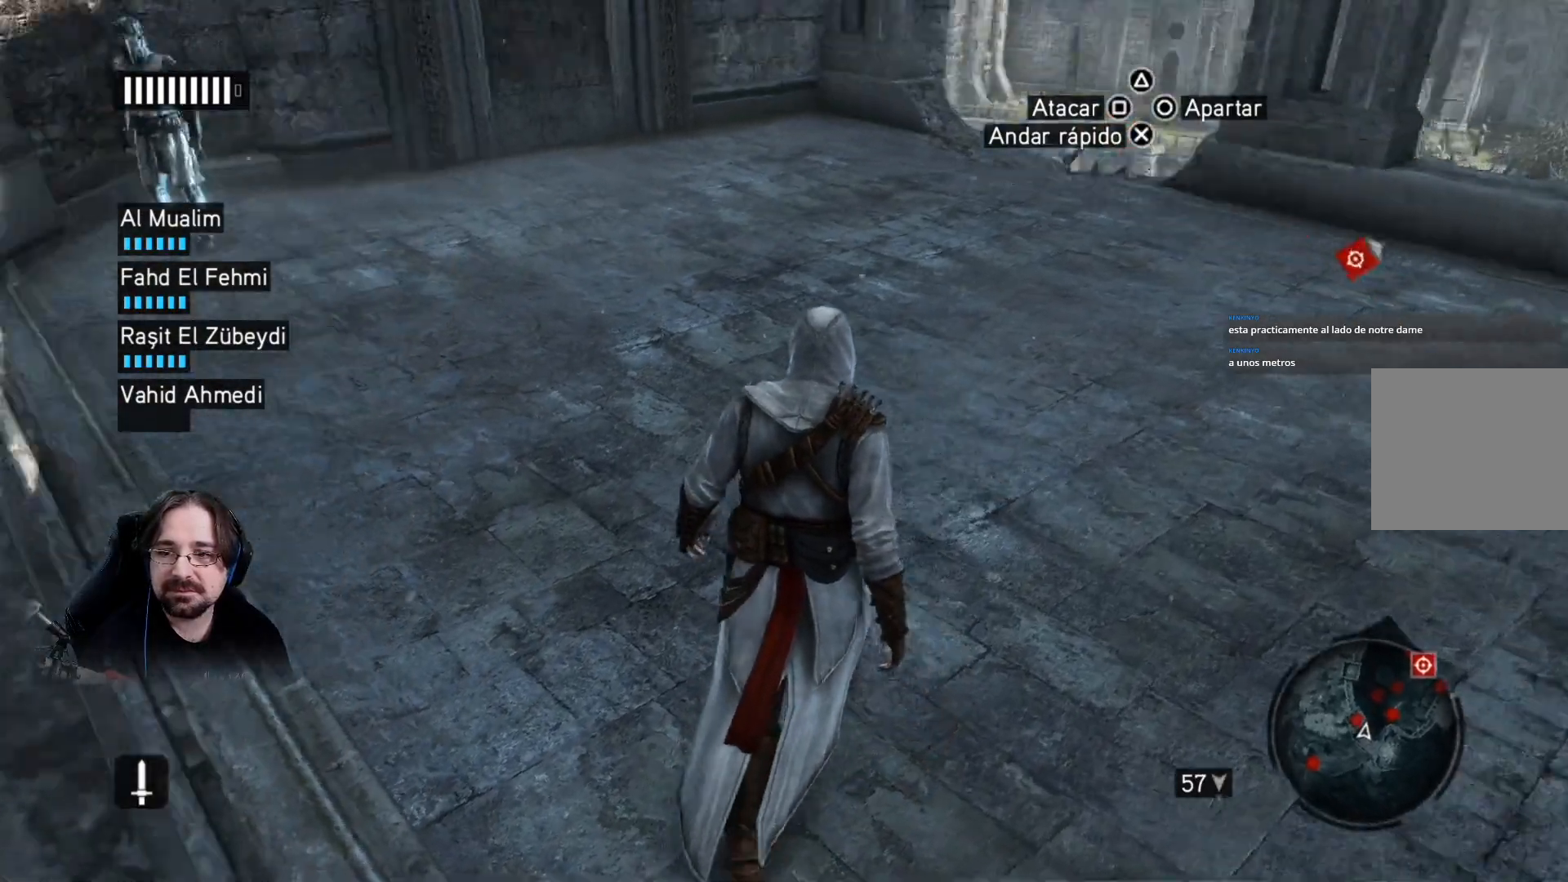
{"buttons": ["R2"], "left_stick": "up", "right_stick": "center", "events": [[233, "R2", "down"], [300, "right_stick", "center"]]}
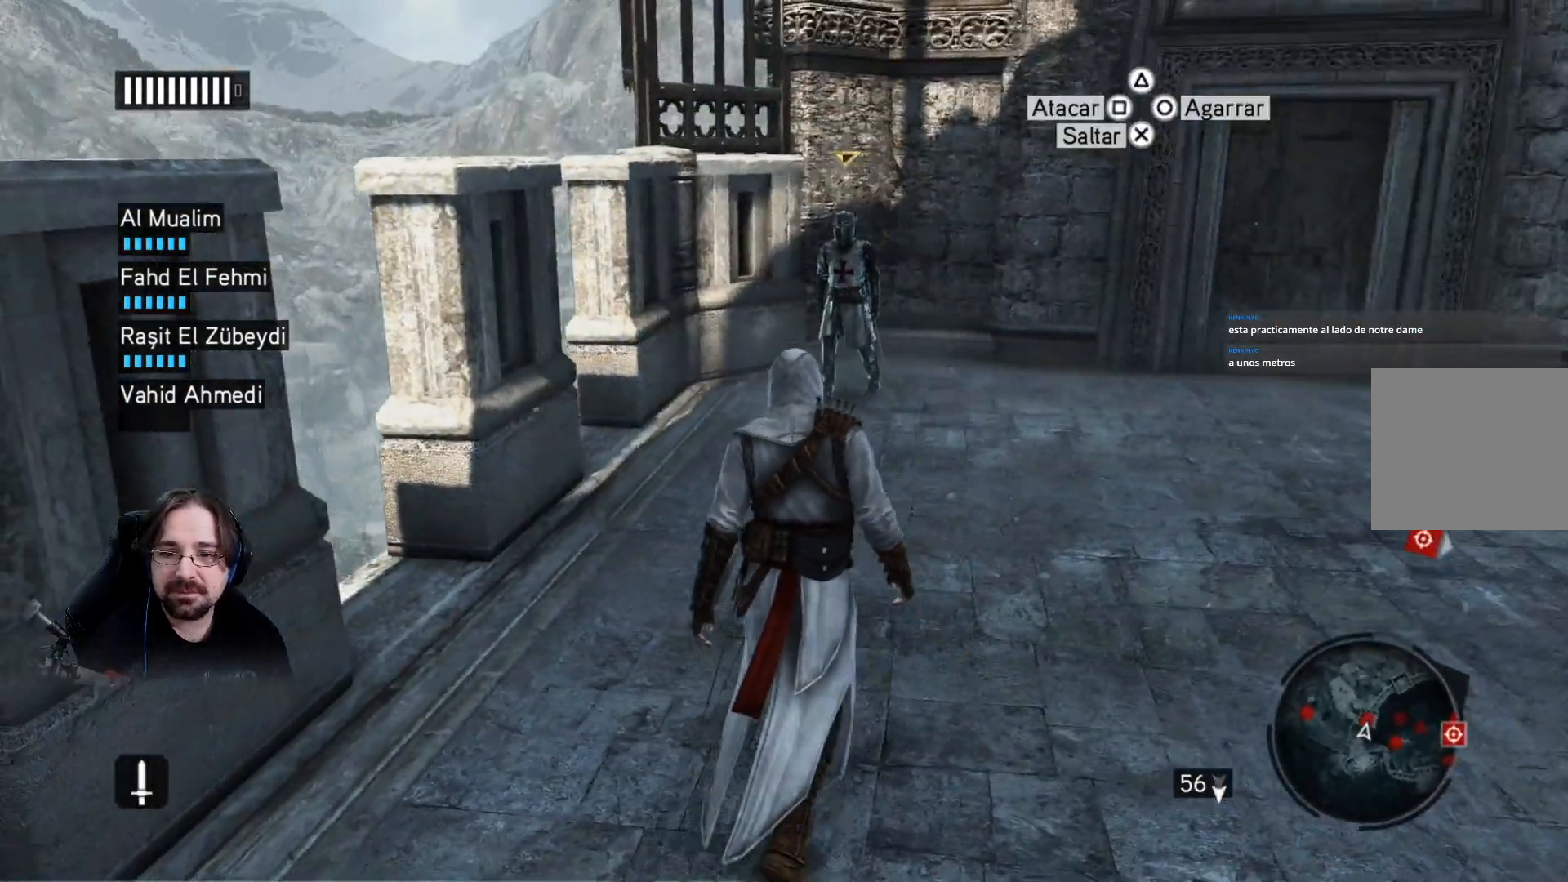
{"buttons": ["R2"], "left_stick": "up", "right_stick": "center", "events": []}
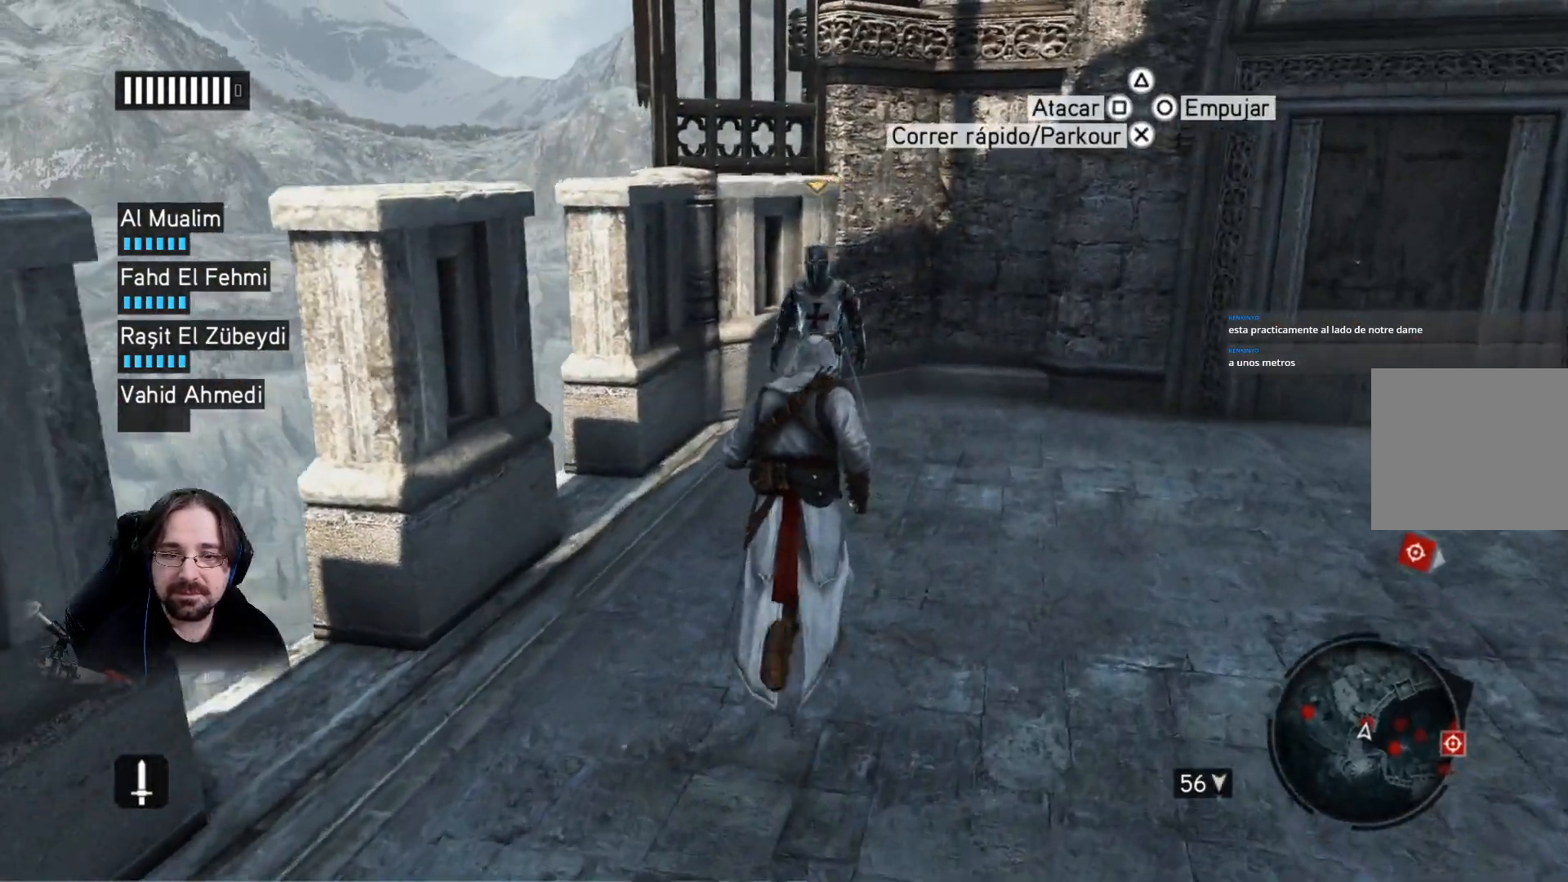
{"buttons": ["SQUARE", "R2"], "left_stick": "up", "right_stick": "center", "events": [[167, "SQUARE", "down"], [267, "SQUARE", "up"], [333, "SQUARE", "down"], [433, "SQUARE", "up"], [500, "SQUARE", "down"]]}
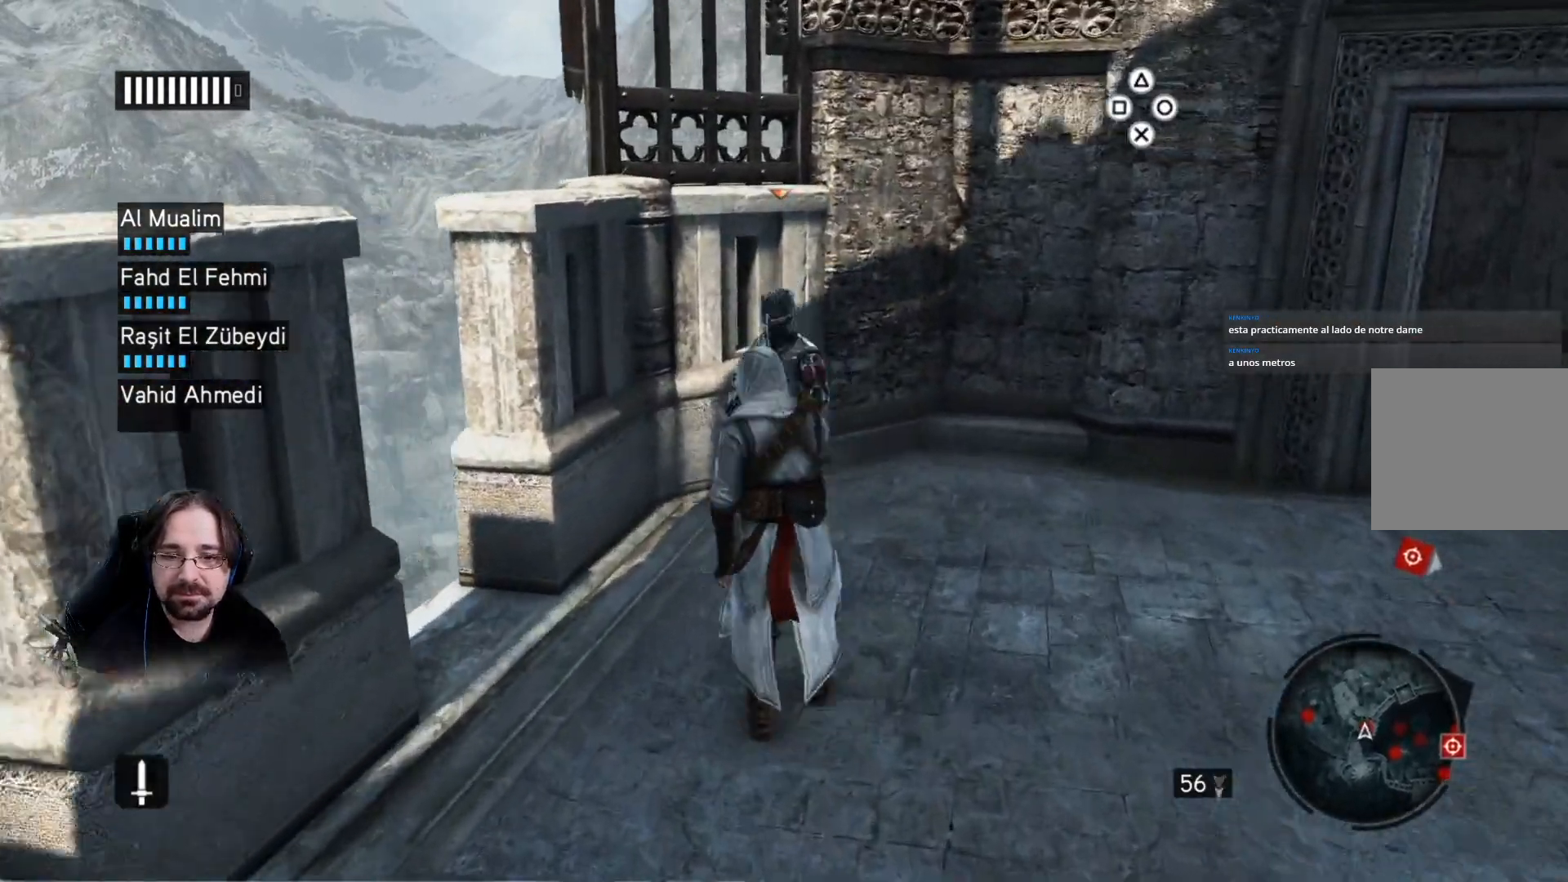
{"buttons": ["SQUARE", "R2"], "left_stick": "up", "right_stick": "center", "events": [[100, "SQUARE", "up"], [133, "SQUARE", "down"], [233, "SQUARE", "up"], [300, "SQUARE", "down"], [400, "SQUARE", "up"], [433, "SQUARE", "down"]]}
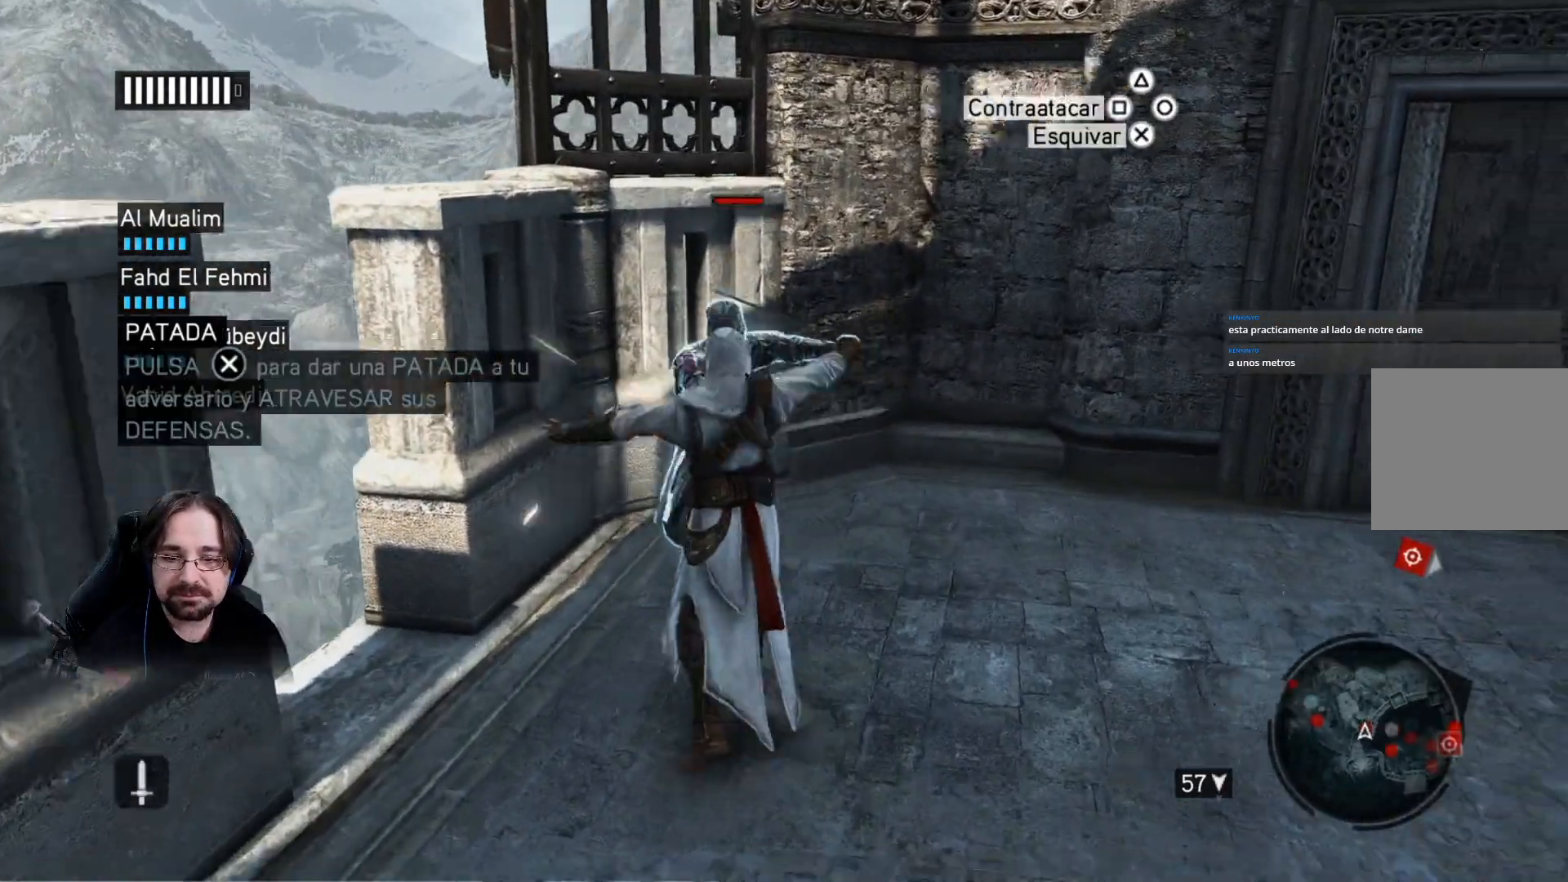
{"buttons": ["SQUARE", "R2"], "left_stick": "up", "right_stick": "center", "events": [[33, "SQUARE", "up"], [100, "SQUARE", "down"], [200, "SQUARE", "up"], [267, "SQUARE", "down"], [333, "SQUARE", "up"], [433, "SQUARE", "down"]]}
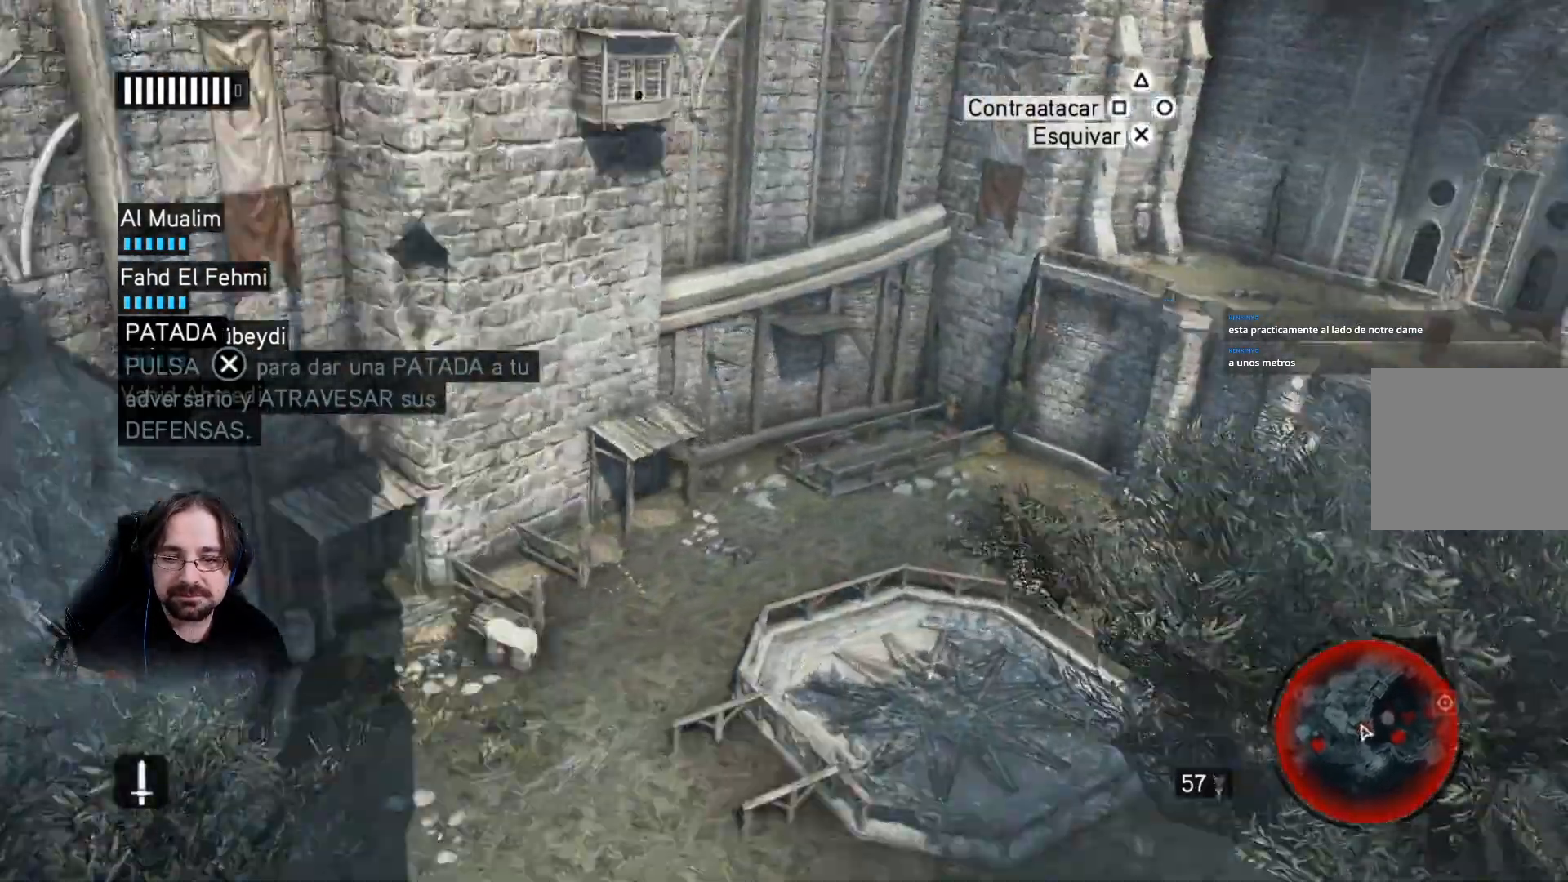
{"buttons": [], "left_stick": "center", "right_stick": "center", "events": [[33, "SQUARE", "up"], [67, "R2", "up"], [500, "left_stick", "center"]]}